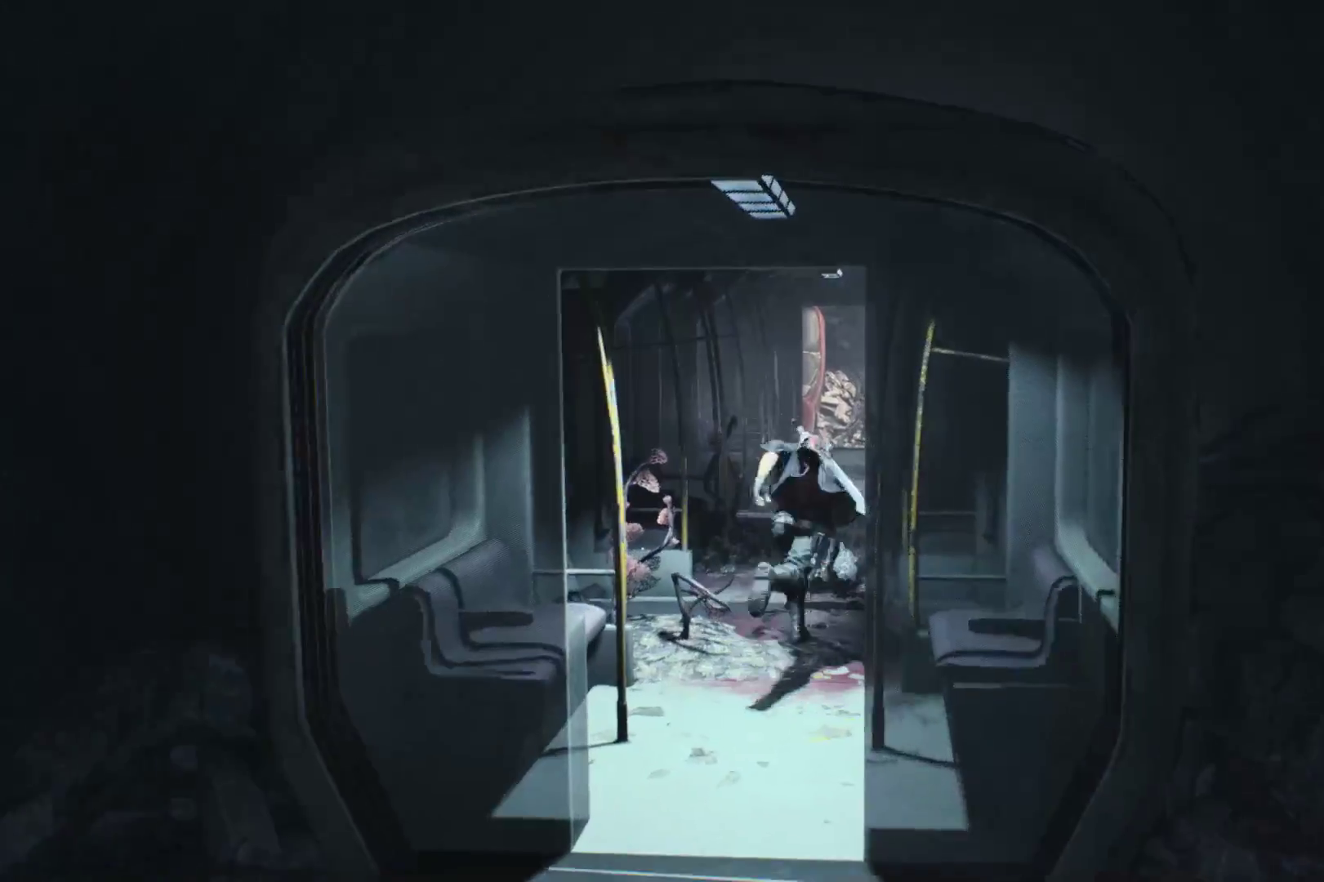
Gameplay with a controller (Xbox layout); each line is a JSON object with the inputs held at the frame after it. "events" lists button and stick changes between this image and that frame as [ms after this image, input, new state], when the widget could be followed in between. Not read: L3 R3.
{"buttons": [], "left_stick": "up", "right_stick": "center", "events": []}
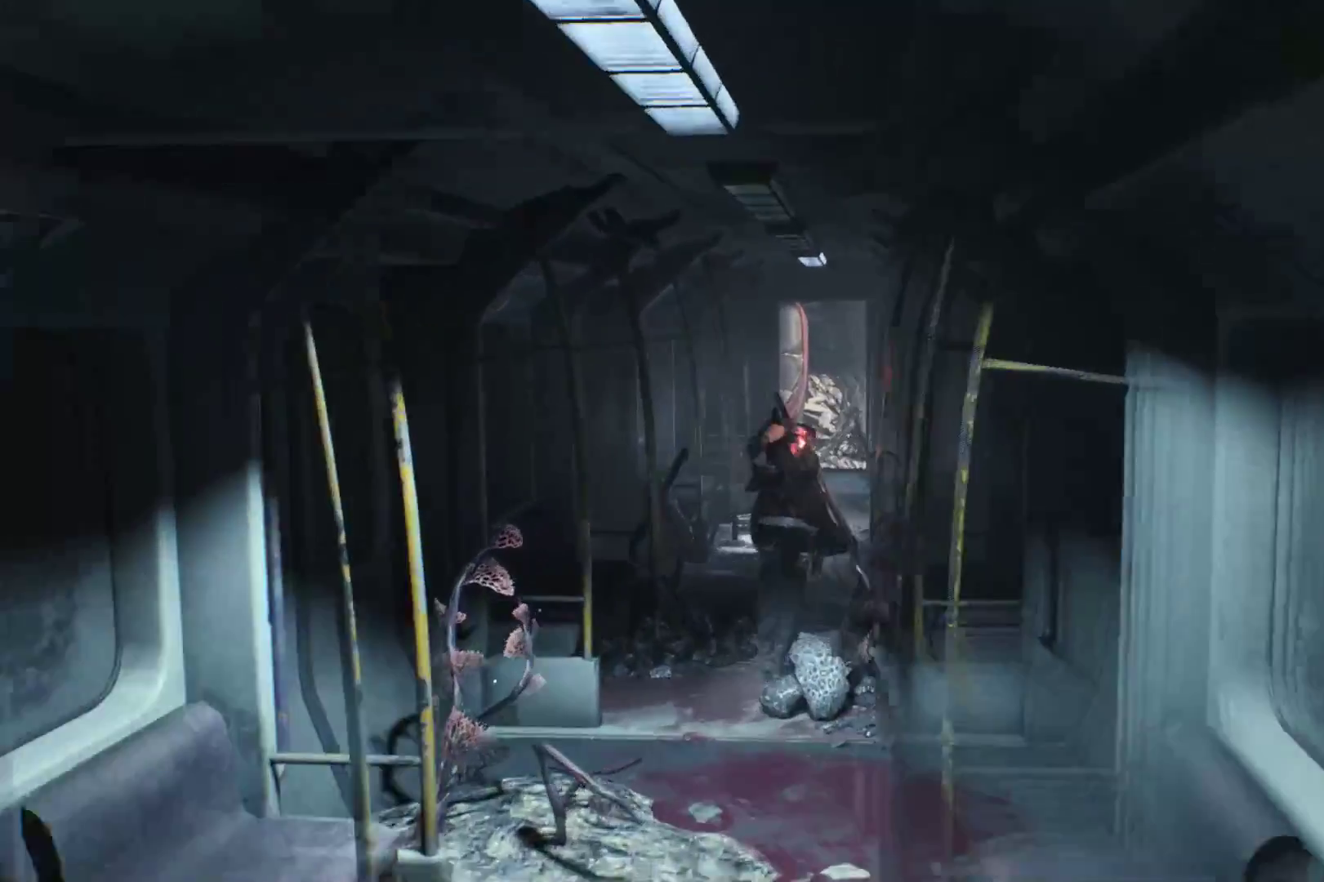
{"buttons": [], "left_stick": "up", "right_stick": "center", "events": []}
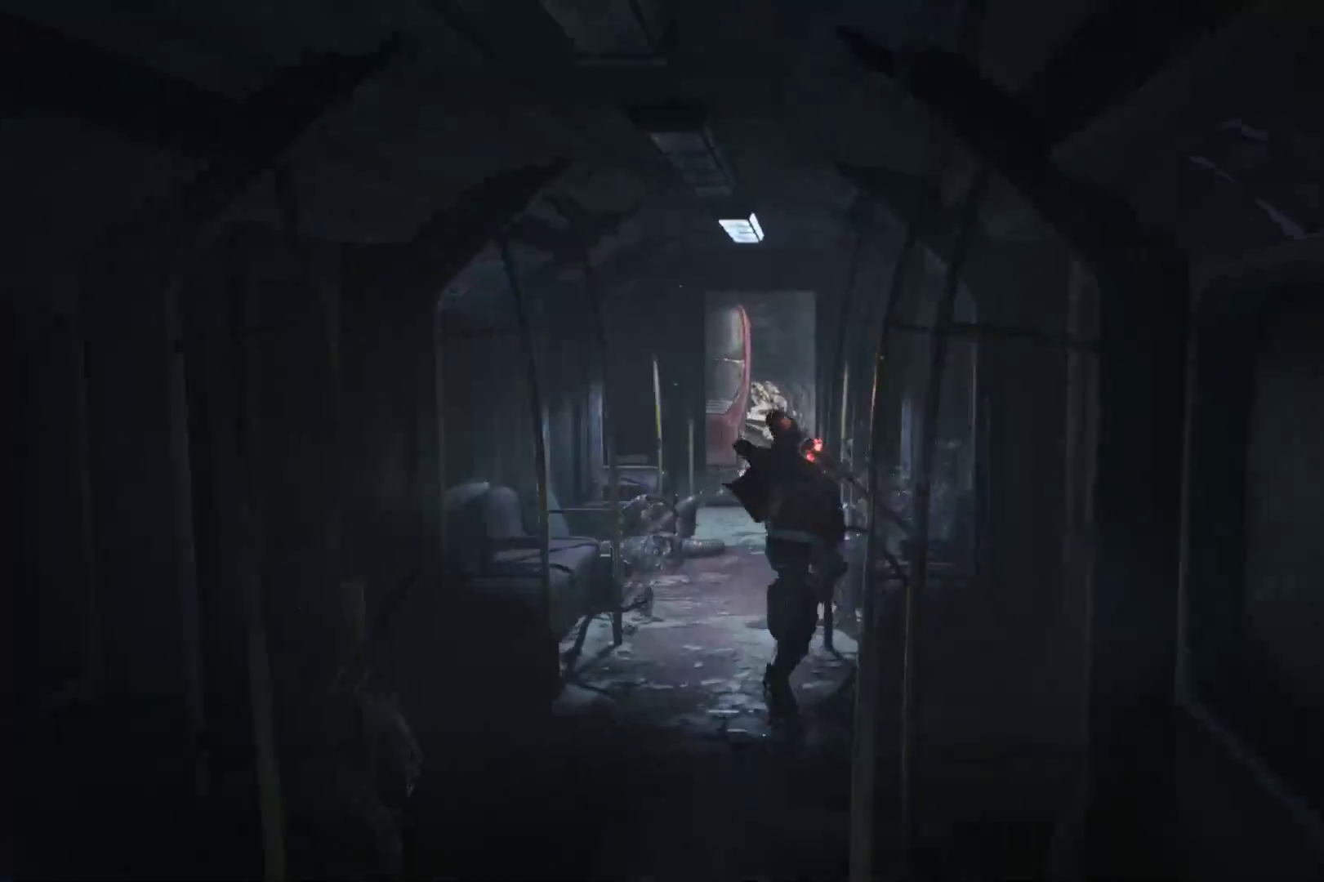
{"buttons": [], "left_stick": "up", "right_stick": "center", "events": []}
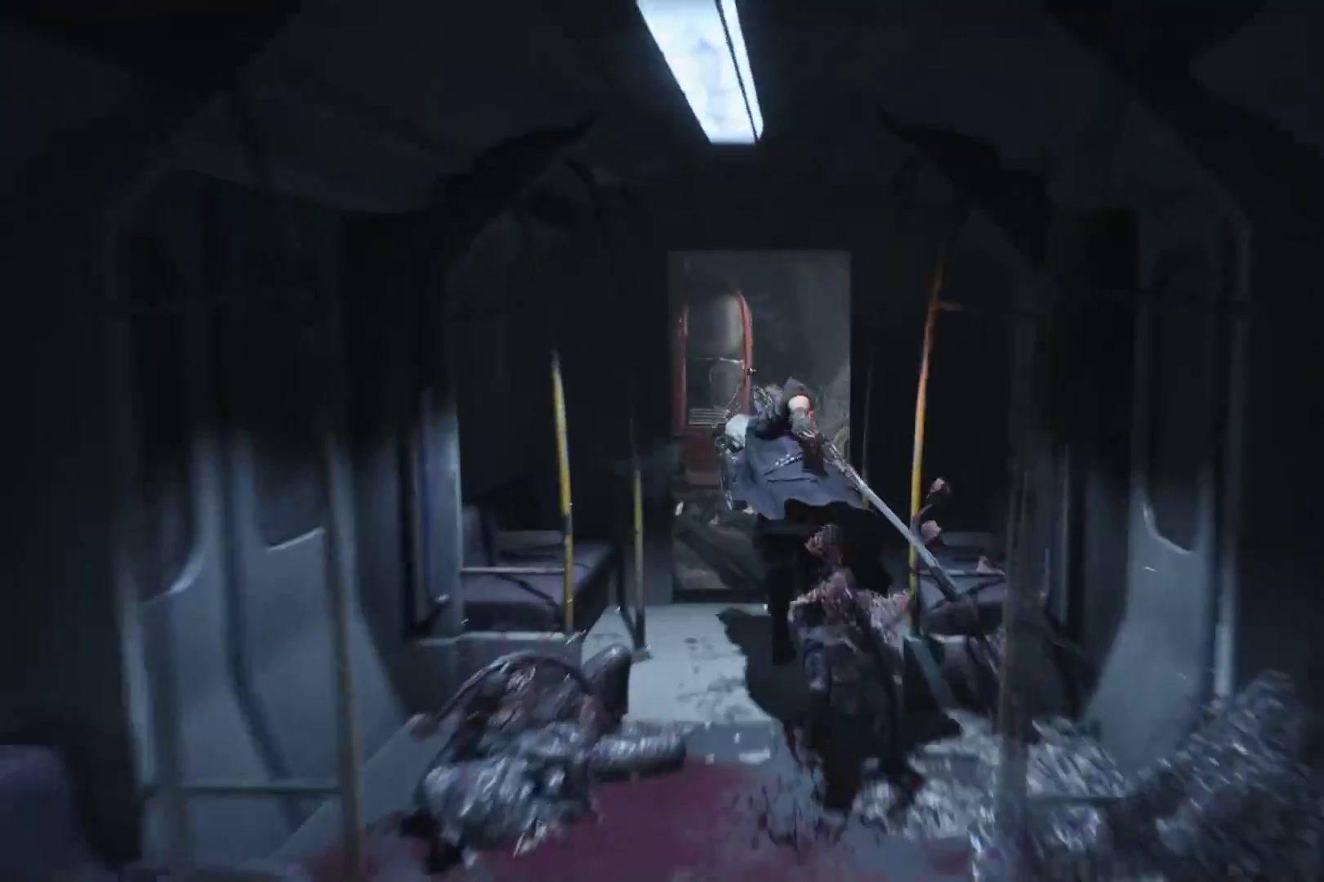
{"buttons": [], "left_stick": "up", "right_stick": "left", "events": [[362, "right_stick", "left"]]}
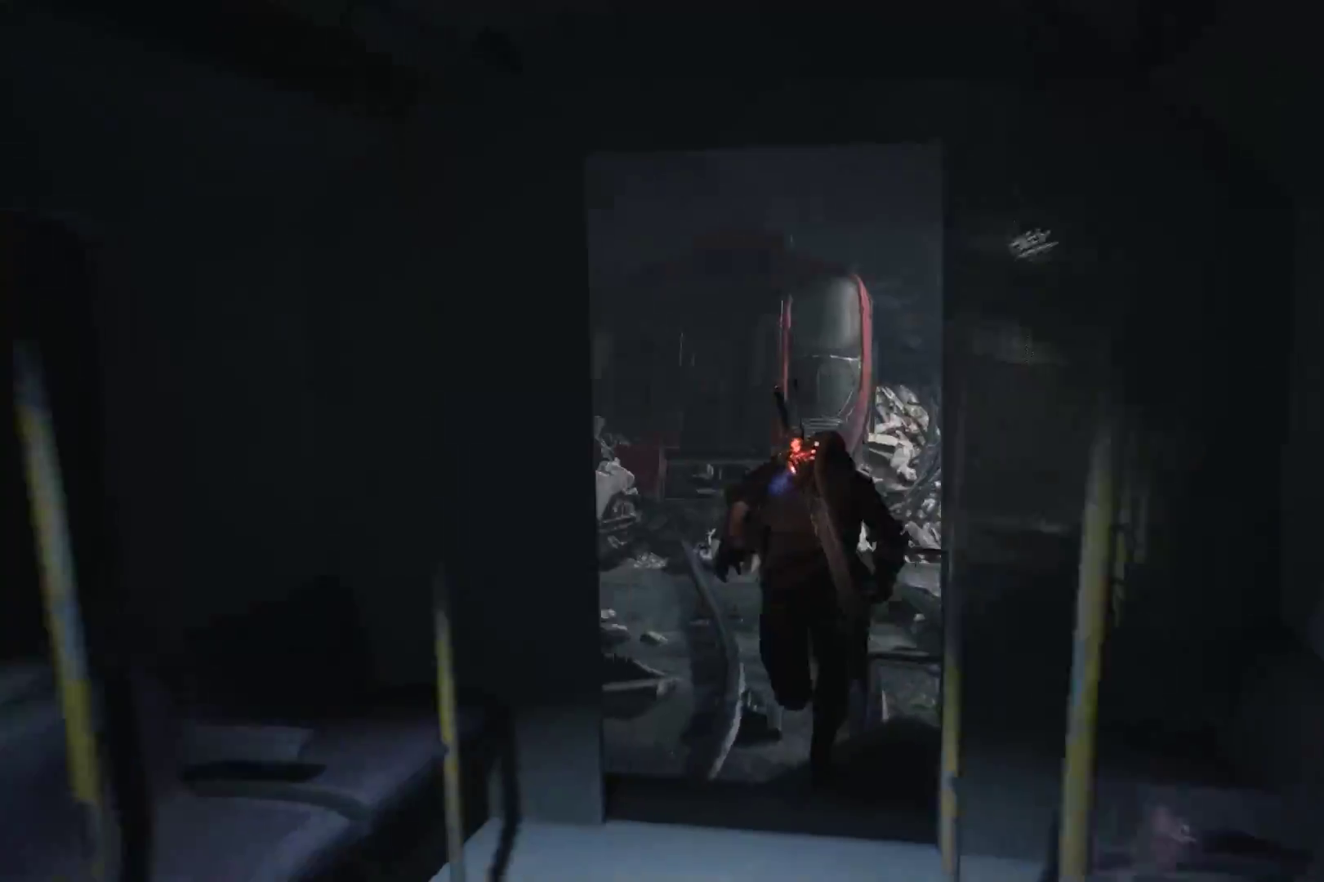
{"buttons": [], "left_stick": "up", "right_stick": "center", "events": [[121, "right_stick", "center"]]}
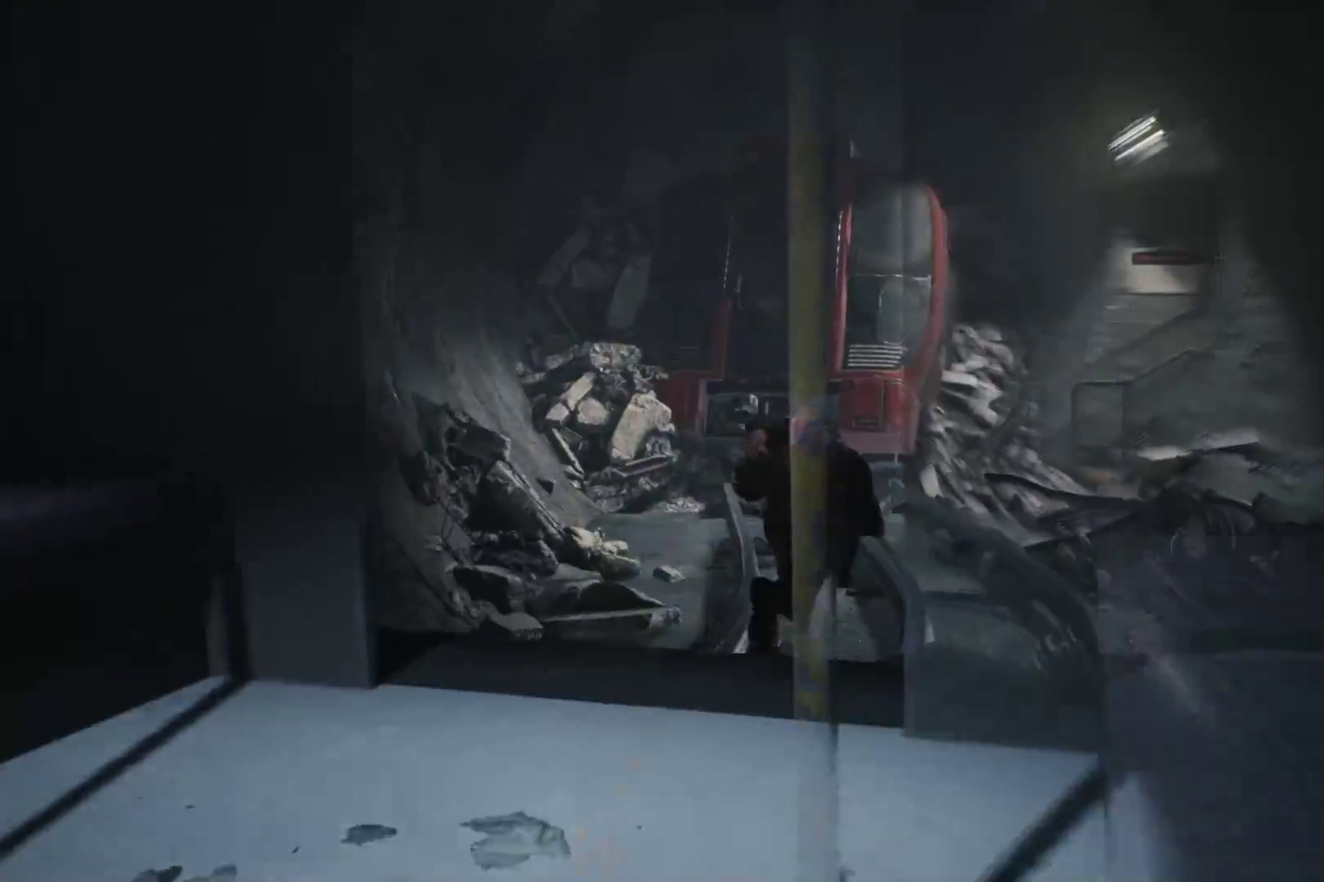
{"buttons": [], "left_stick": "up", "right_stick": "center", "events": []}
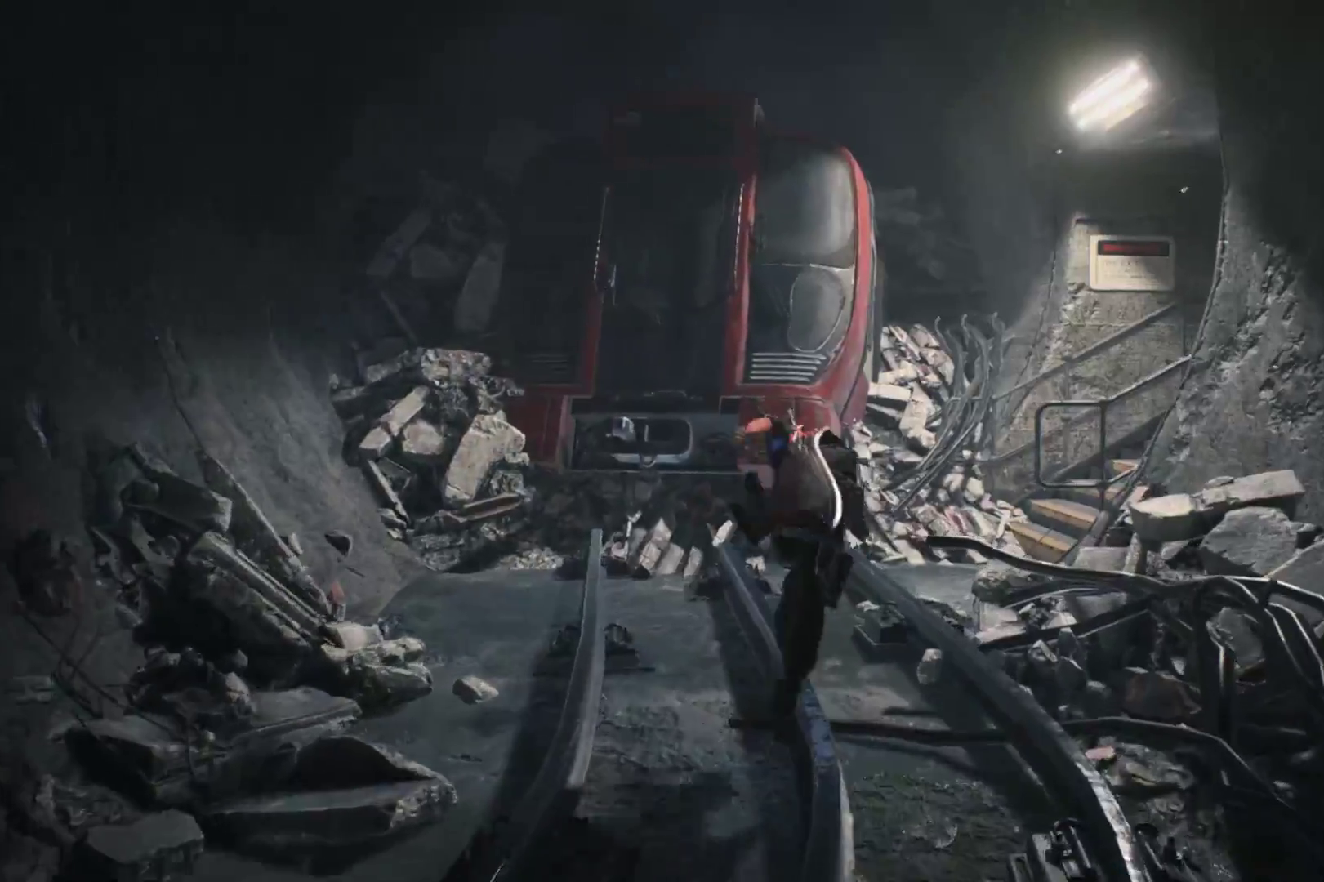
{"buttons": [], "left_stick": "up-right", "right_stick": "right", "events": [[207, "right_stick", "right"], [241, "left_stick", "up-right"]]}
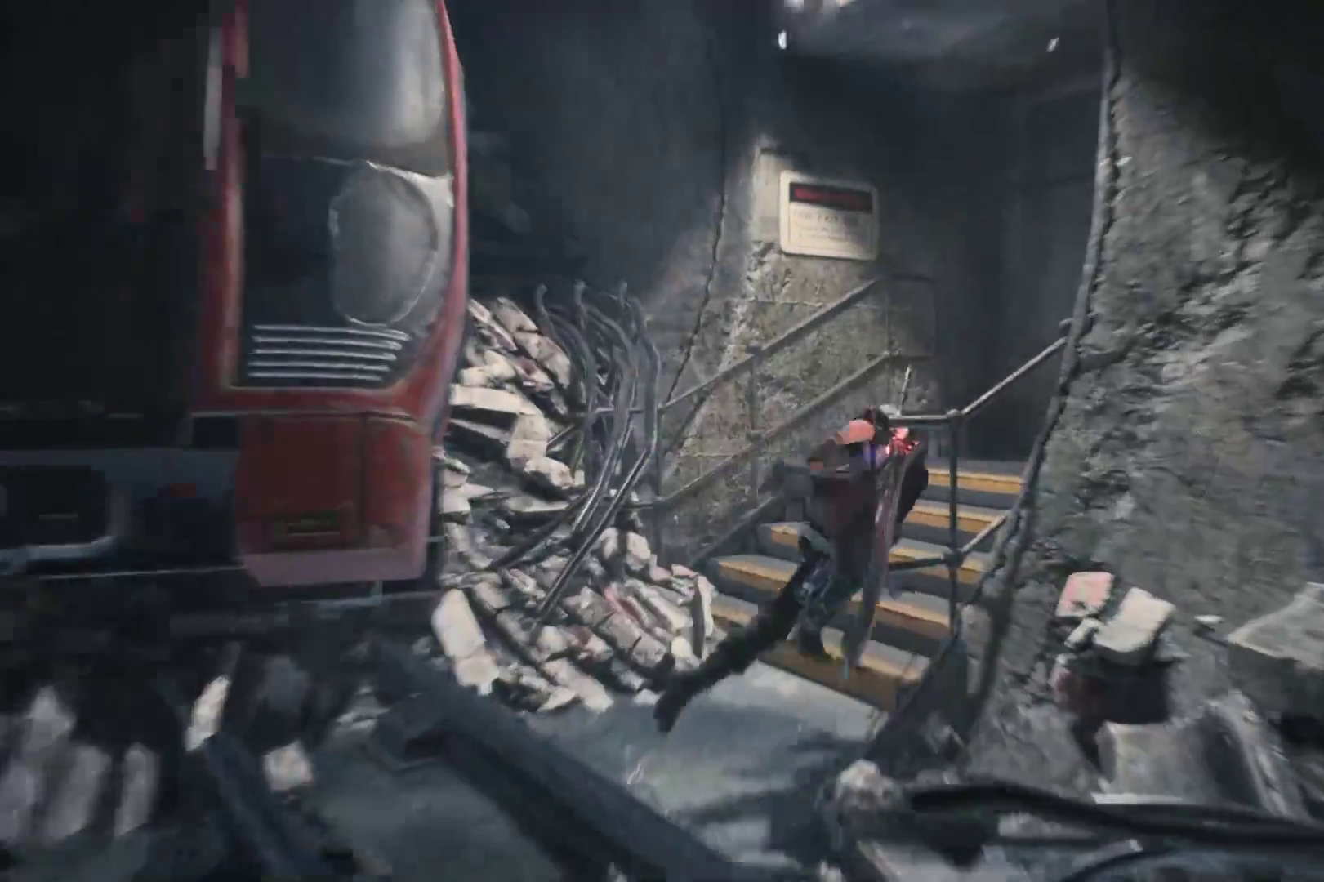
{"buttons": [], "left_stick": "center", "right_stick": "center", "events": [[103, "left_stick", "up"], [414, "right_stick", "center"], [431, "left_stick", "center"]]}
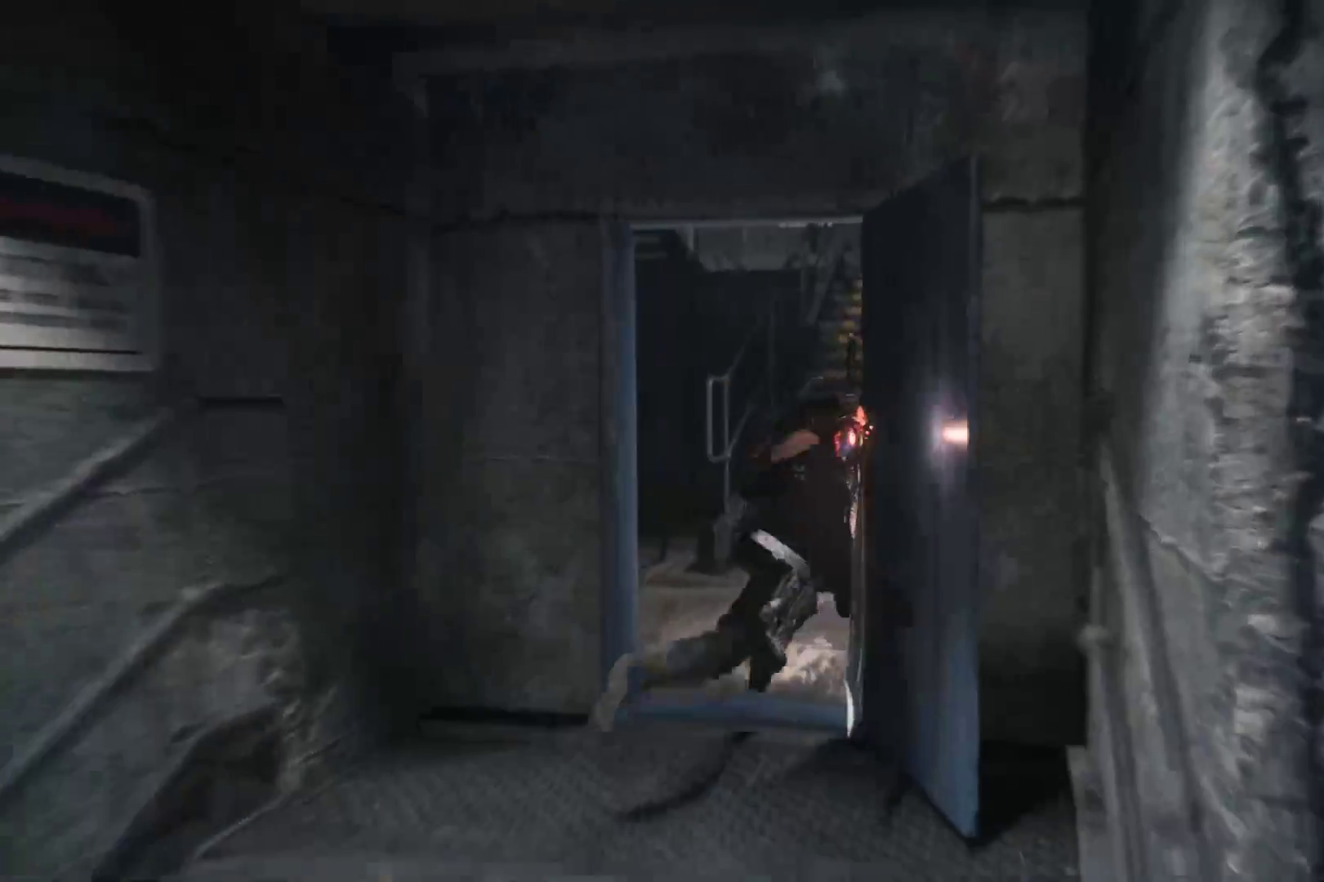
{"buttons": [], "left_stick": "down-right", "right_stick": "right", "events": [[69, "left_stick", "down"], [69, "right_stick", "right"], [397, "left_stick", "down-right"]]}
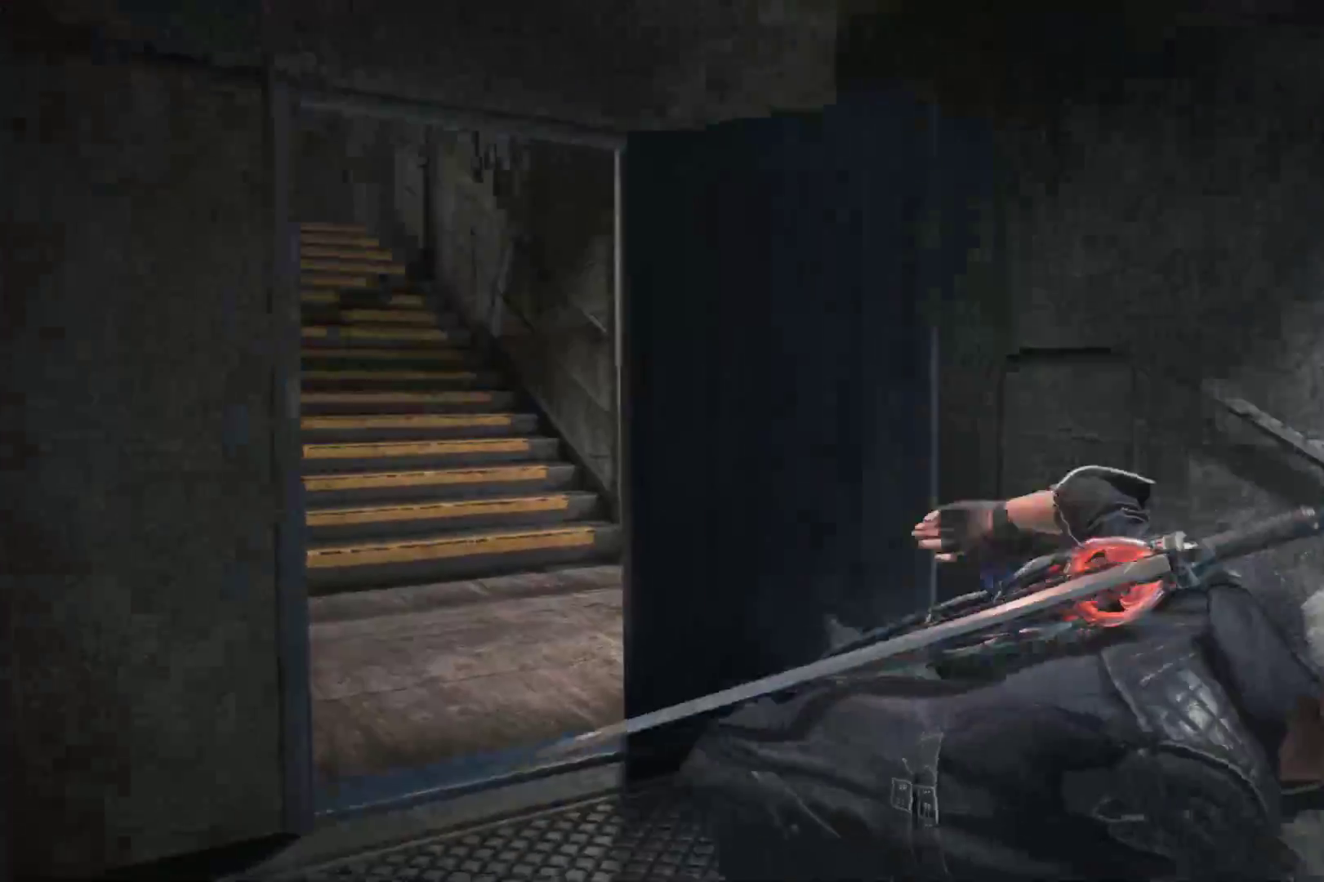
{"buttons": ["A"], "left_stick": "up-right", "right_stick": "center", "events": [[190, "left_stick", "right"], [293, "left_stick", "up-right"], [362, "right_stick", "center"], [431, "A", "down"]]}
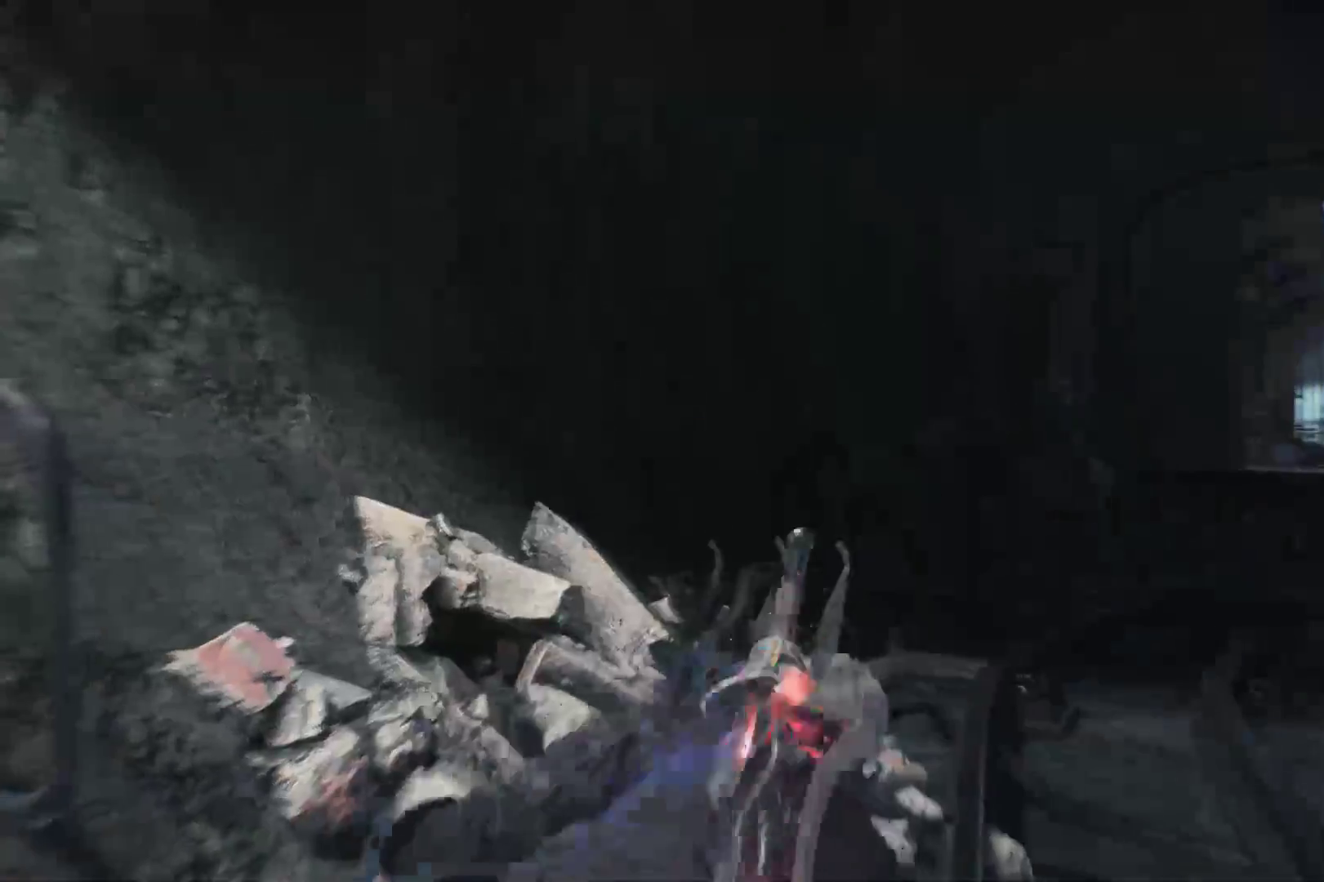
{"buttons": [], "left_stick": "center", "right_stick": "left", "events": [[190, "A", "up"], [397, "left_stick", "center"], [397, "right_stick", "left"]]}
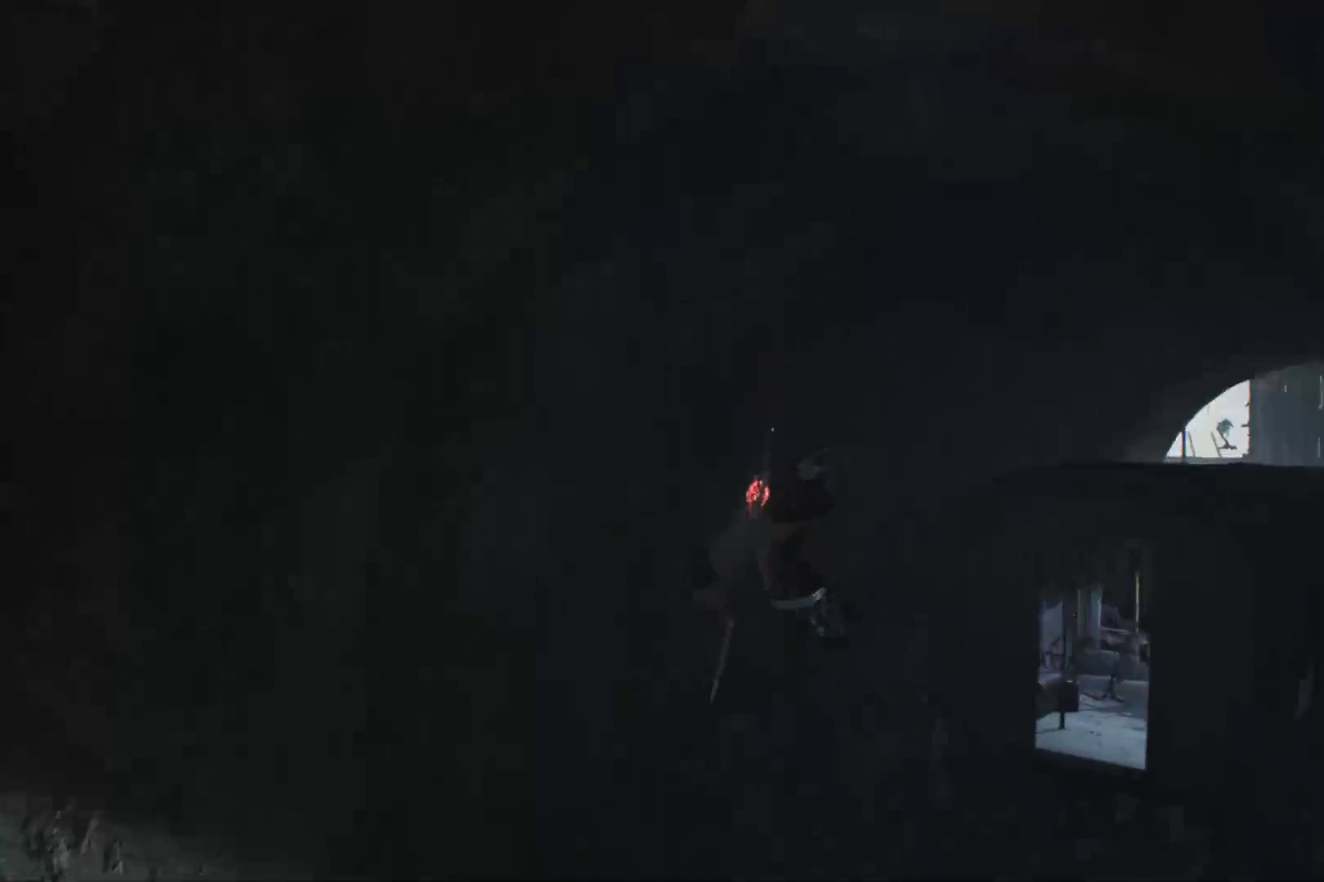
{"buttons": [], "left_stick": "down-left", "right_stick": "left", "events": [[86, "left_stick", "down-left"]]}
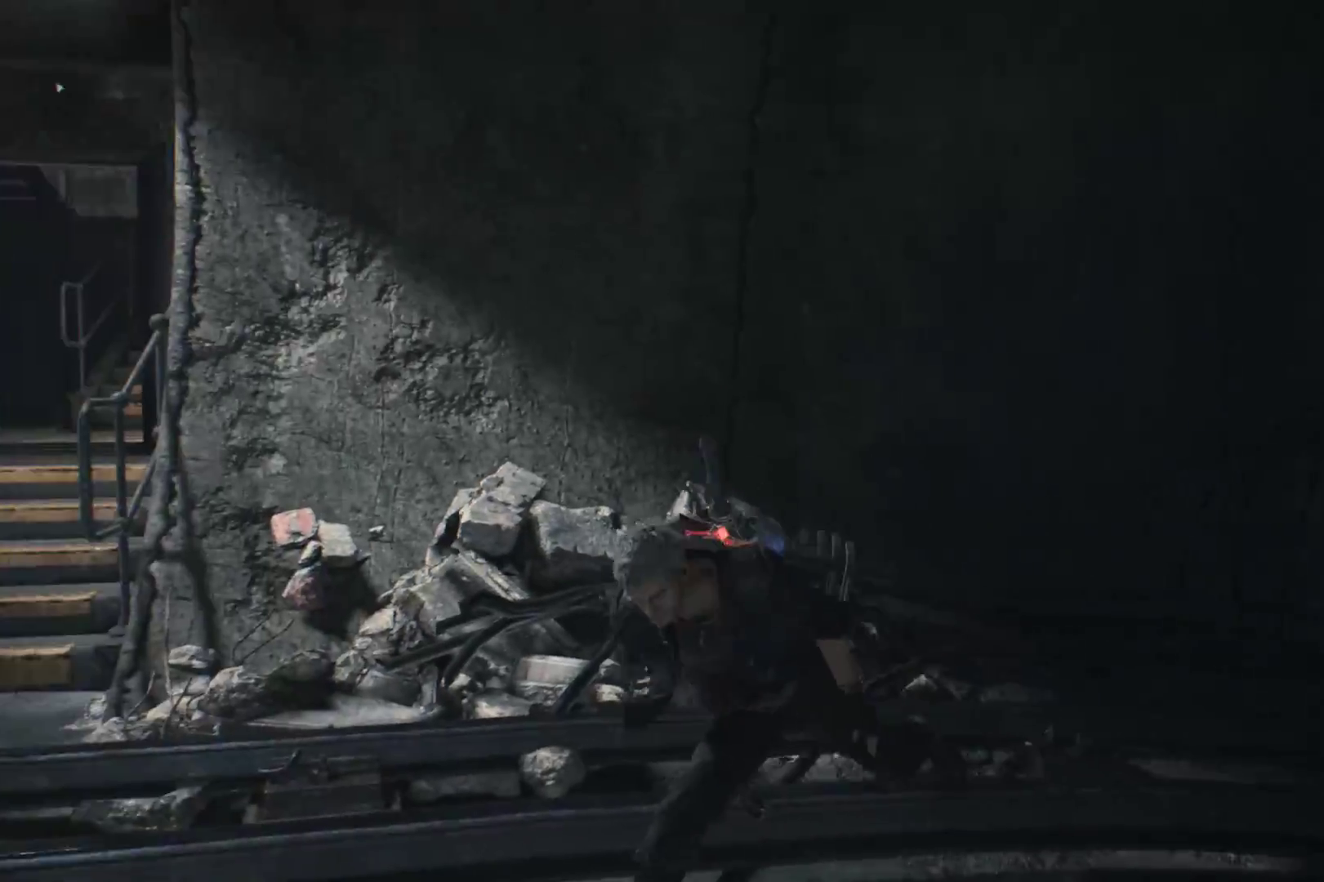
{"buttons": [], "left_stick": "up", "right_stick": "left", "events": [[276, "left_stick", "left"], [431, "left_stick", "up"]]}
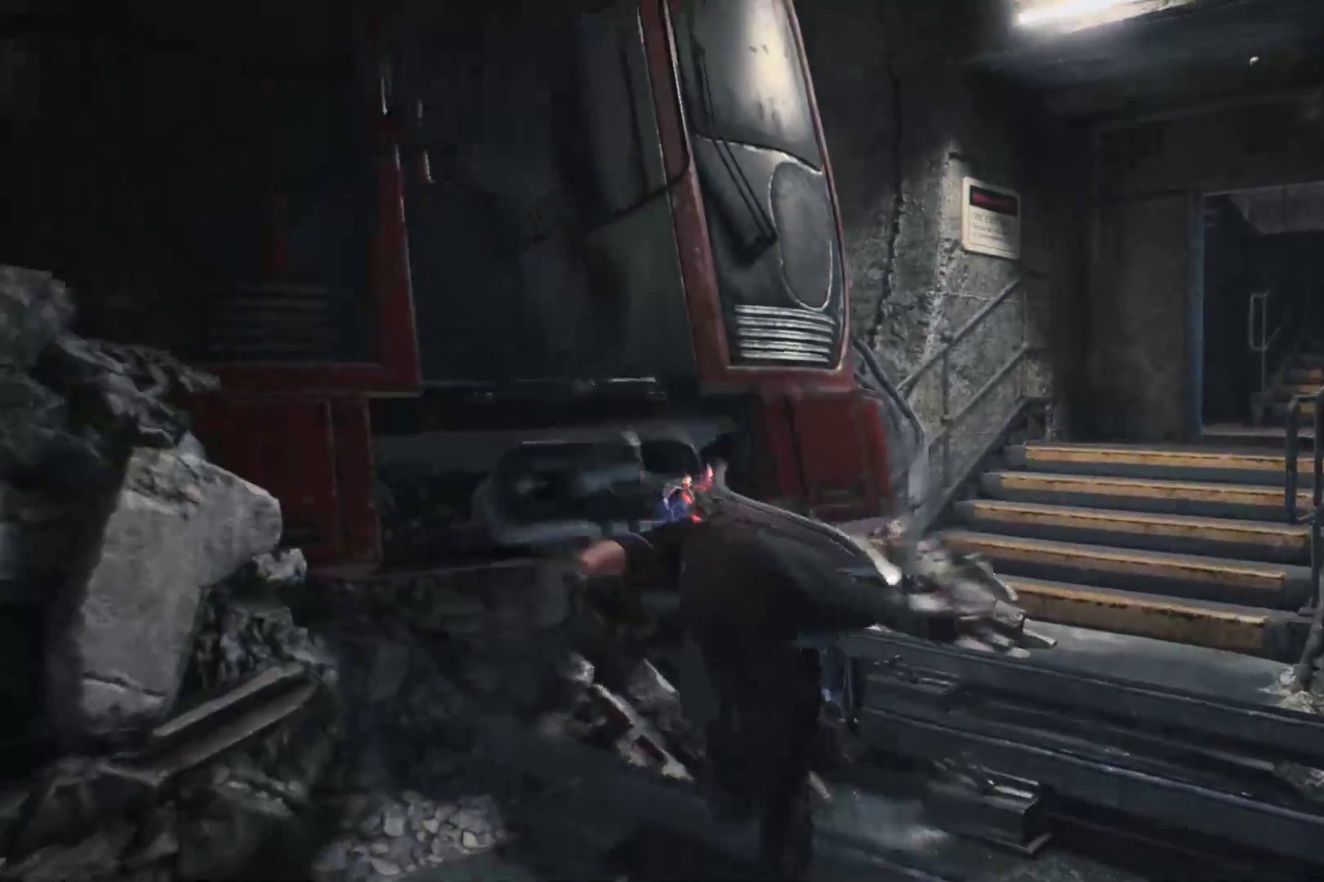
{"buttons": [], "left_stick": "up", "right_stick": "right", "events": [[103, "right_stick", "center"], [345, "right_stick", "right"]]}
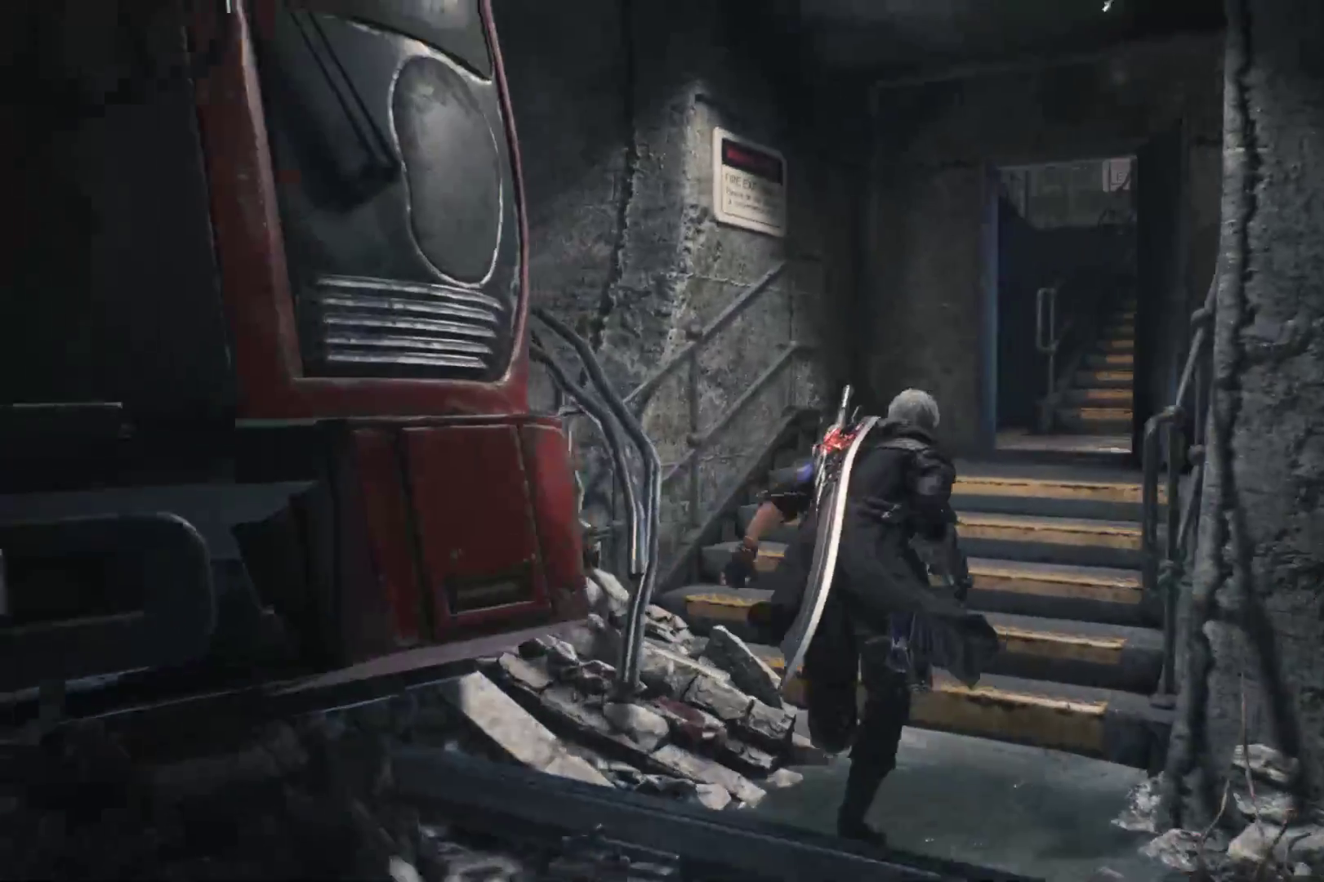
{"buttons": [], "left_stick": "up", "right_stick": "center", "events": [[172, "right_stick", "center"]]}
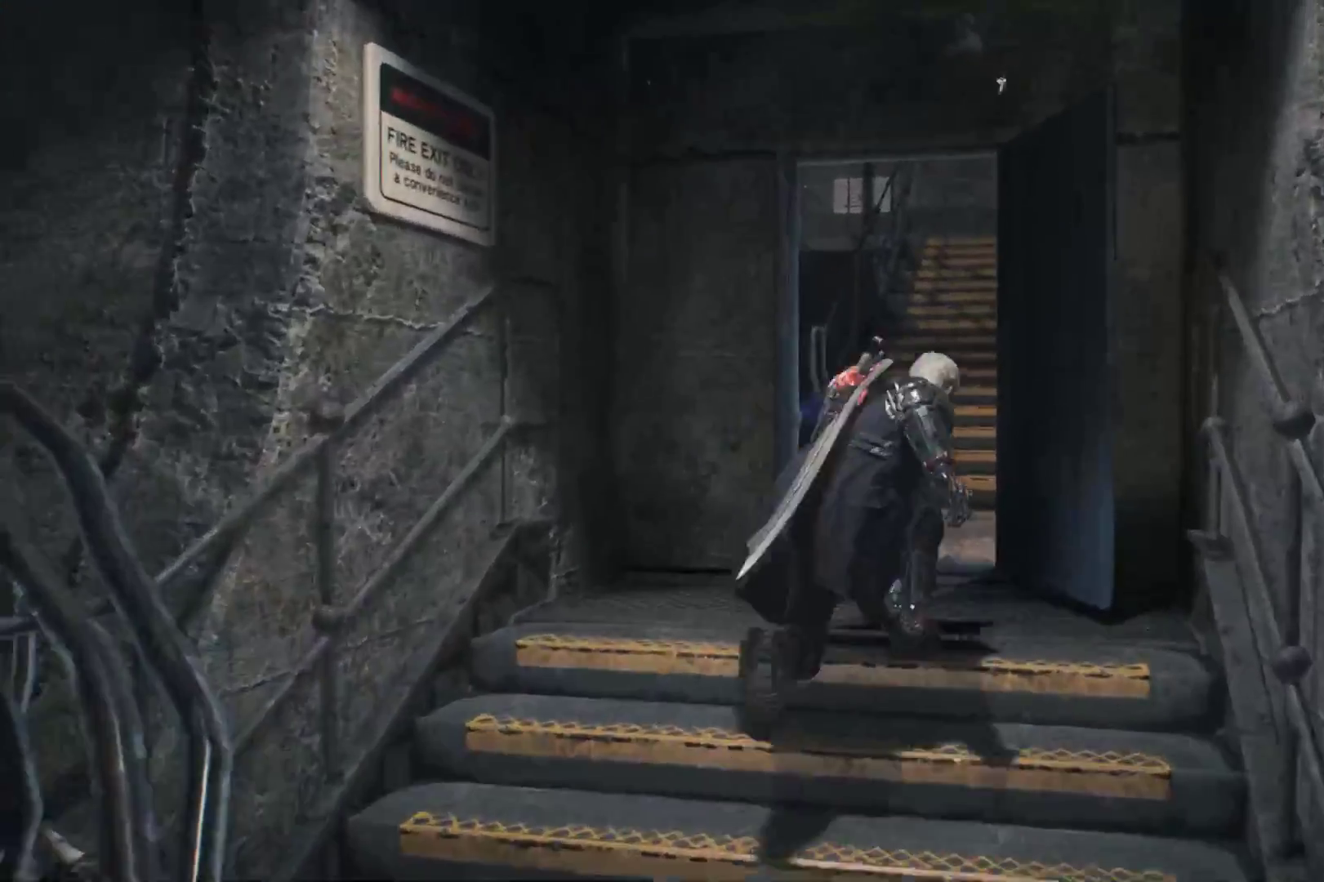
{"buttons": [], "left_stick": "up", "right_stick": "left", "events": [[397, "right_stick", "left"]]}
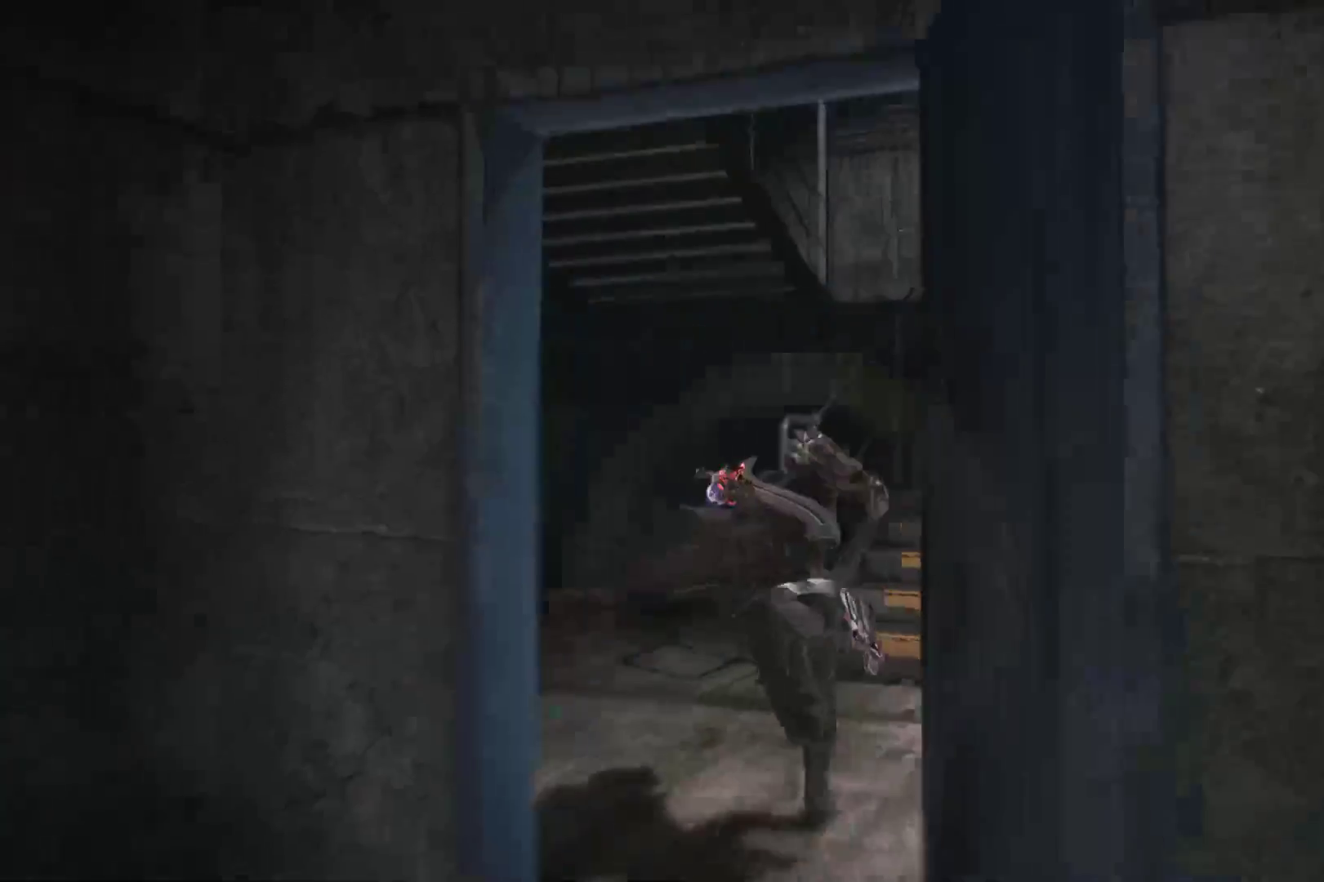
{"buttons": [], "left_stick": "up", "right_stick": "right", "events": [[155, "right_stick", "center"], [362, "right_stick", "right"]]}
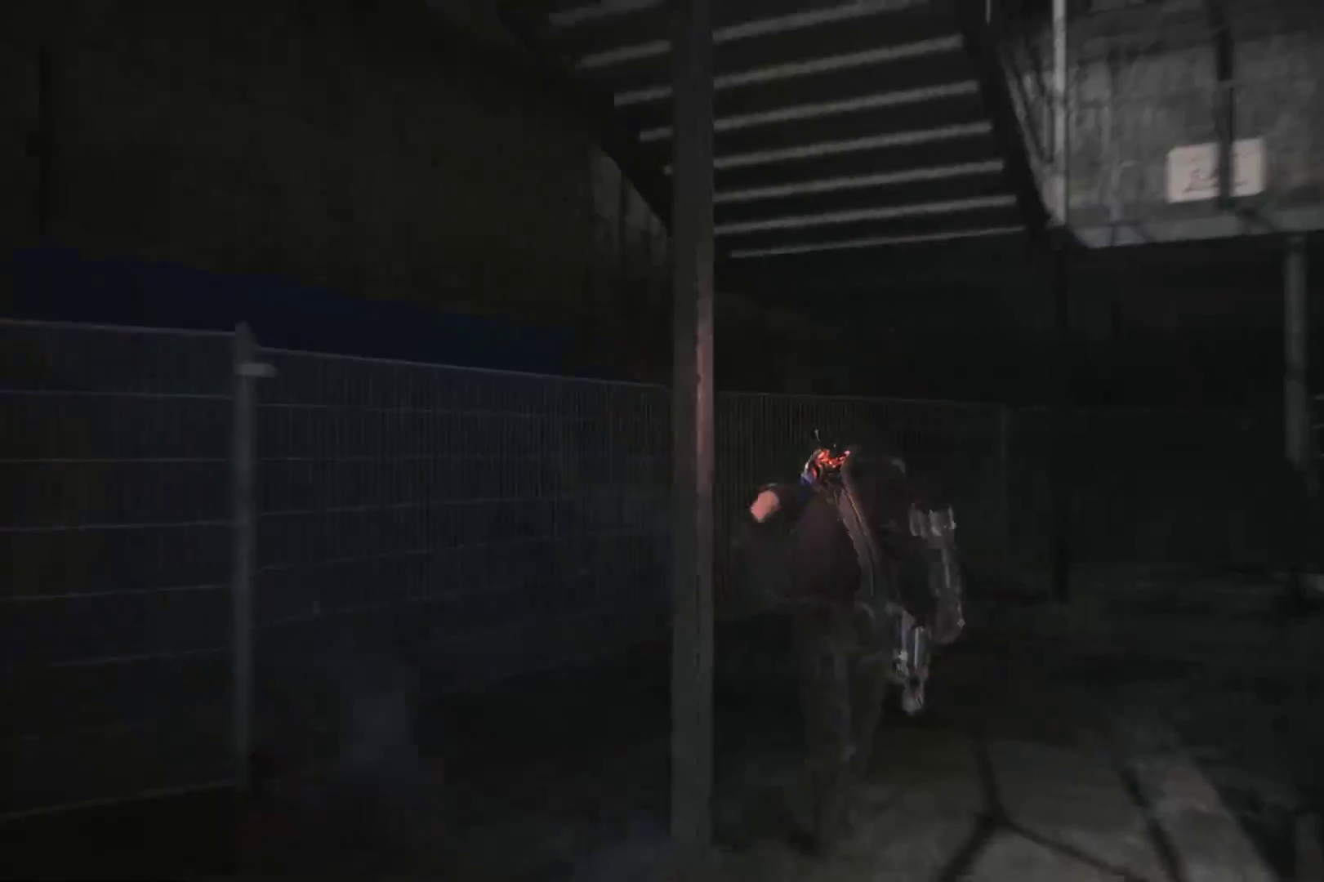
{"buttons": [], "left_stick": "up", "right_stick": "right", "events": [[224, "right_stick", "center"], [293, "right_stick", "right"]]}
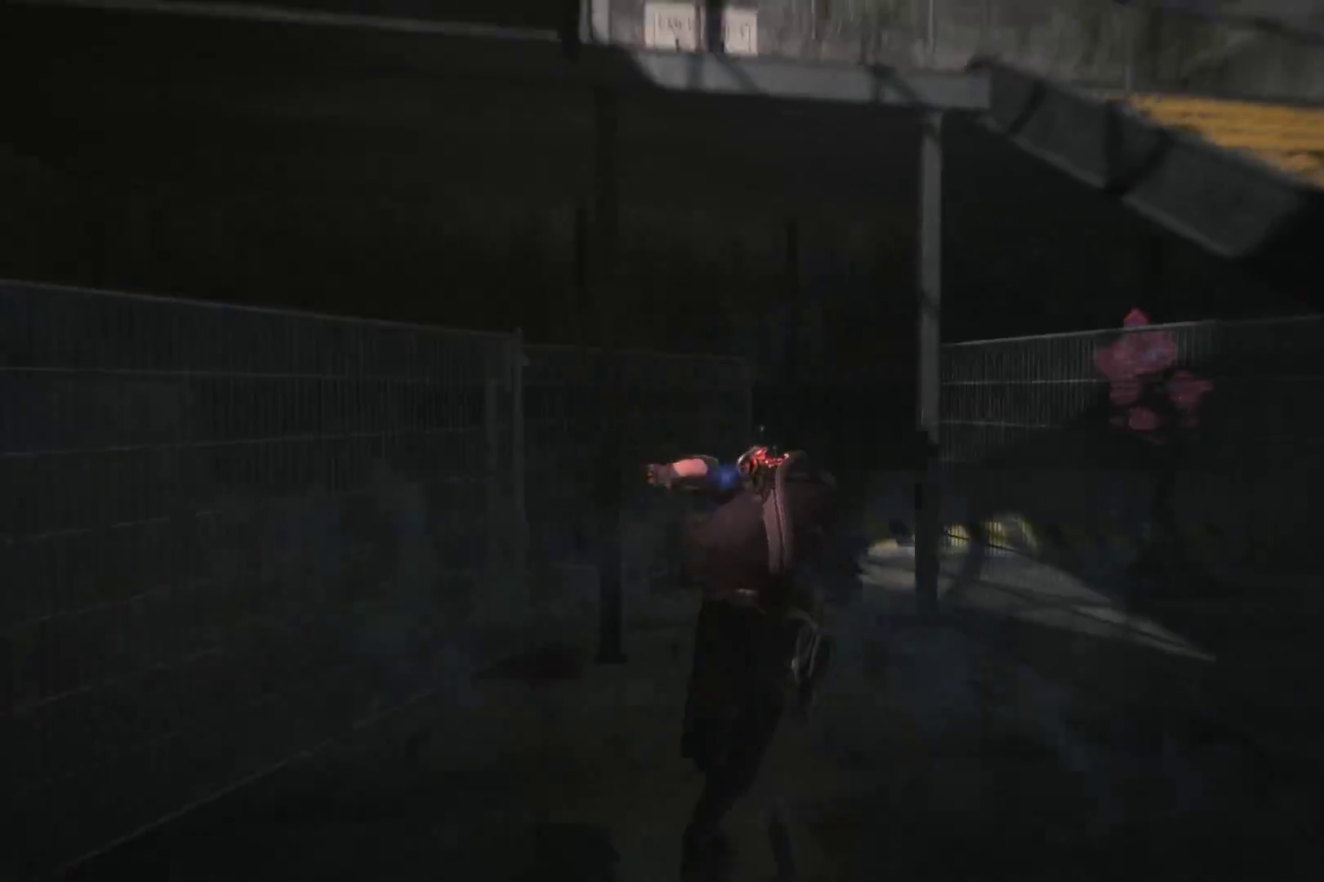
{"buttons": [], "left_stick": "up-right", "right_stick": "center", "events": [[241, "right_stick", "center"], [500, "left_stick", "up-right"]]}
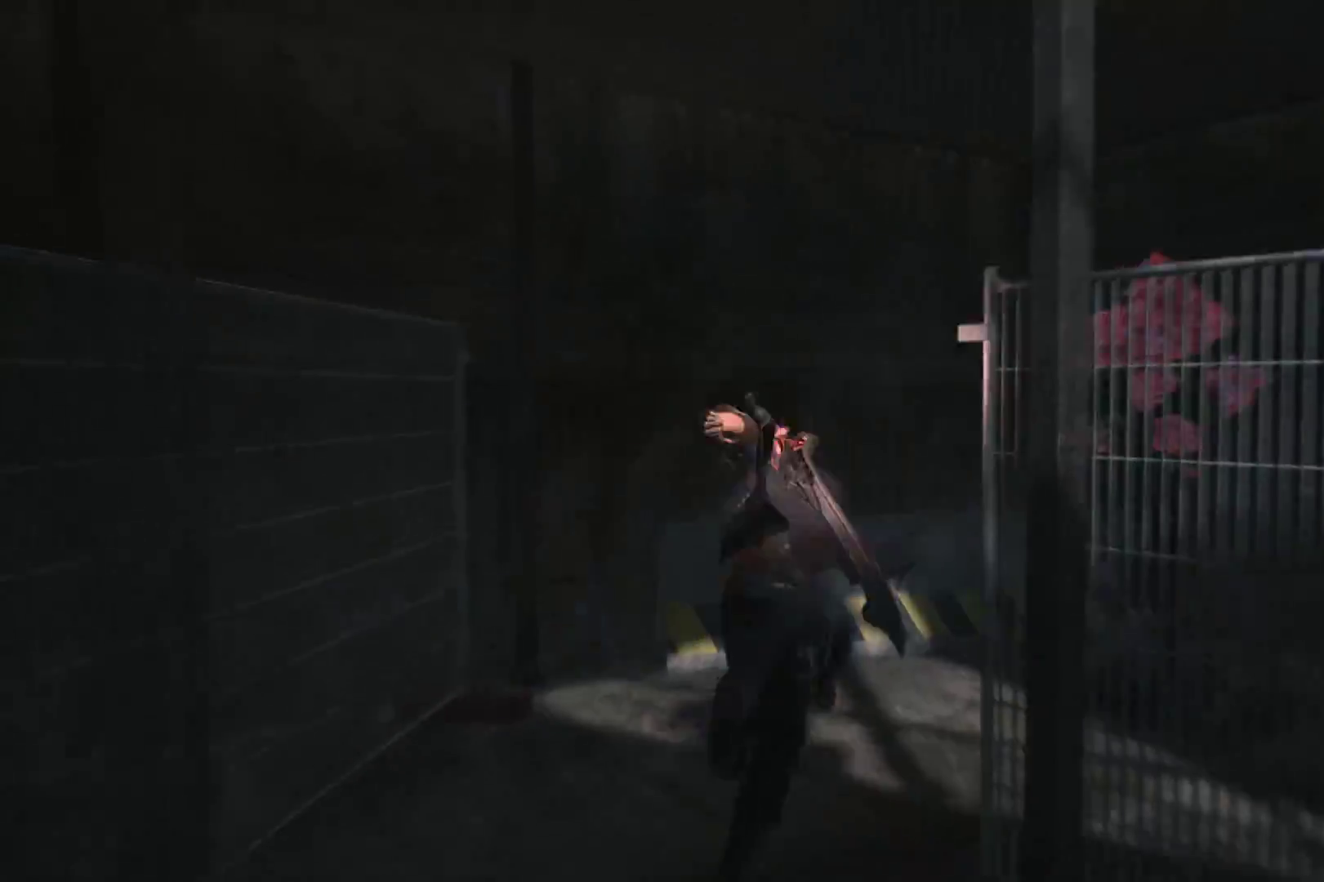
{"buttons": [], "left_stick": "right", "right_stick": "right", "events": [[103, "Y", "down"], [241, "Y", "up"], [276, "left_stick", "right"], [310, "L2", "down"], [379, "right_stick", "right"], [483, "L2", "up"]]}
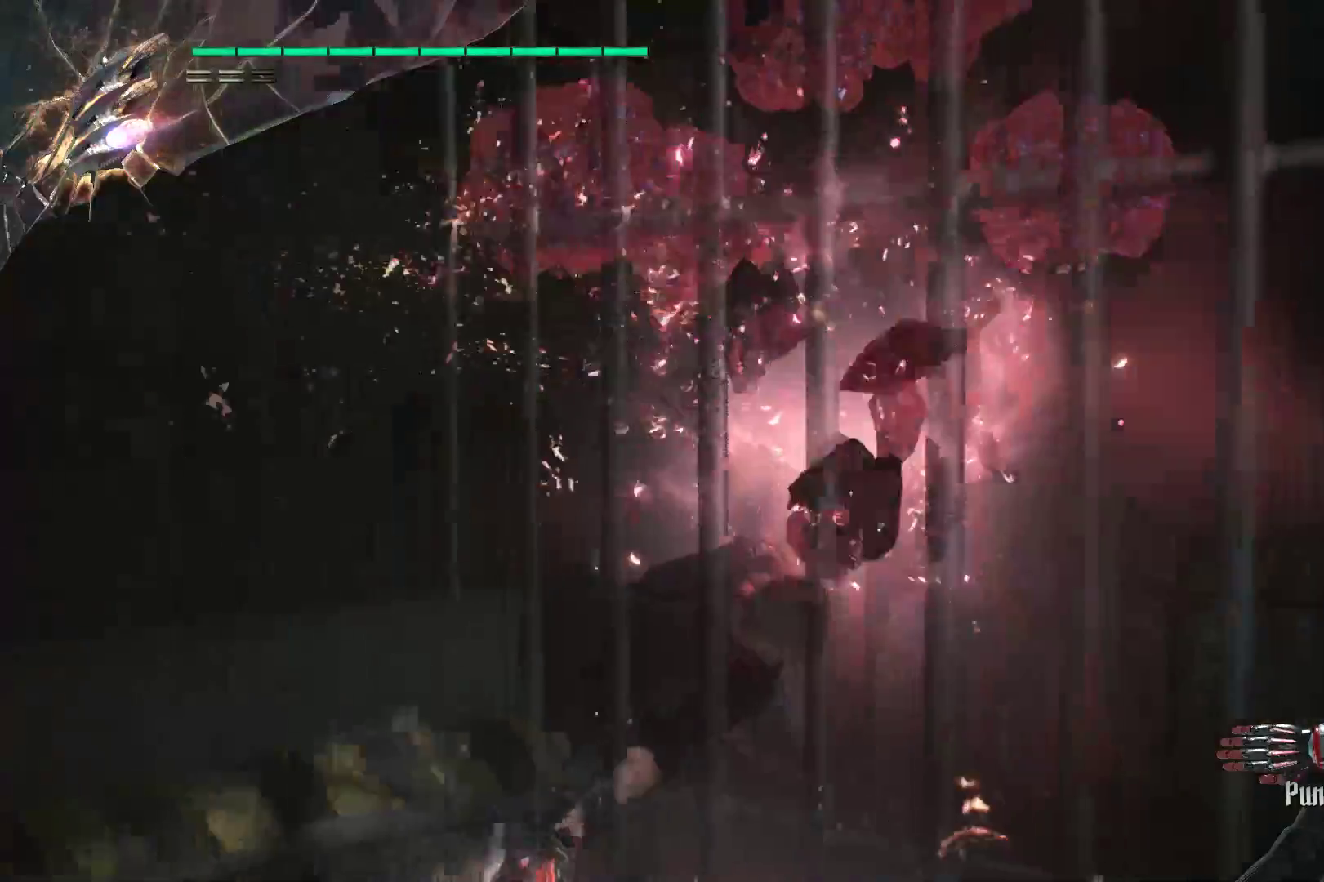
{"buttons": [], "left_stick": "right", "right_stick": "right", "events": []}
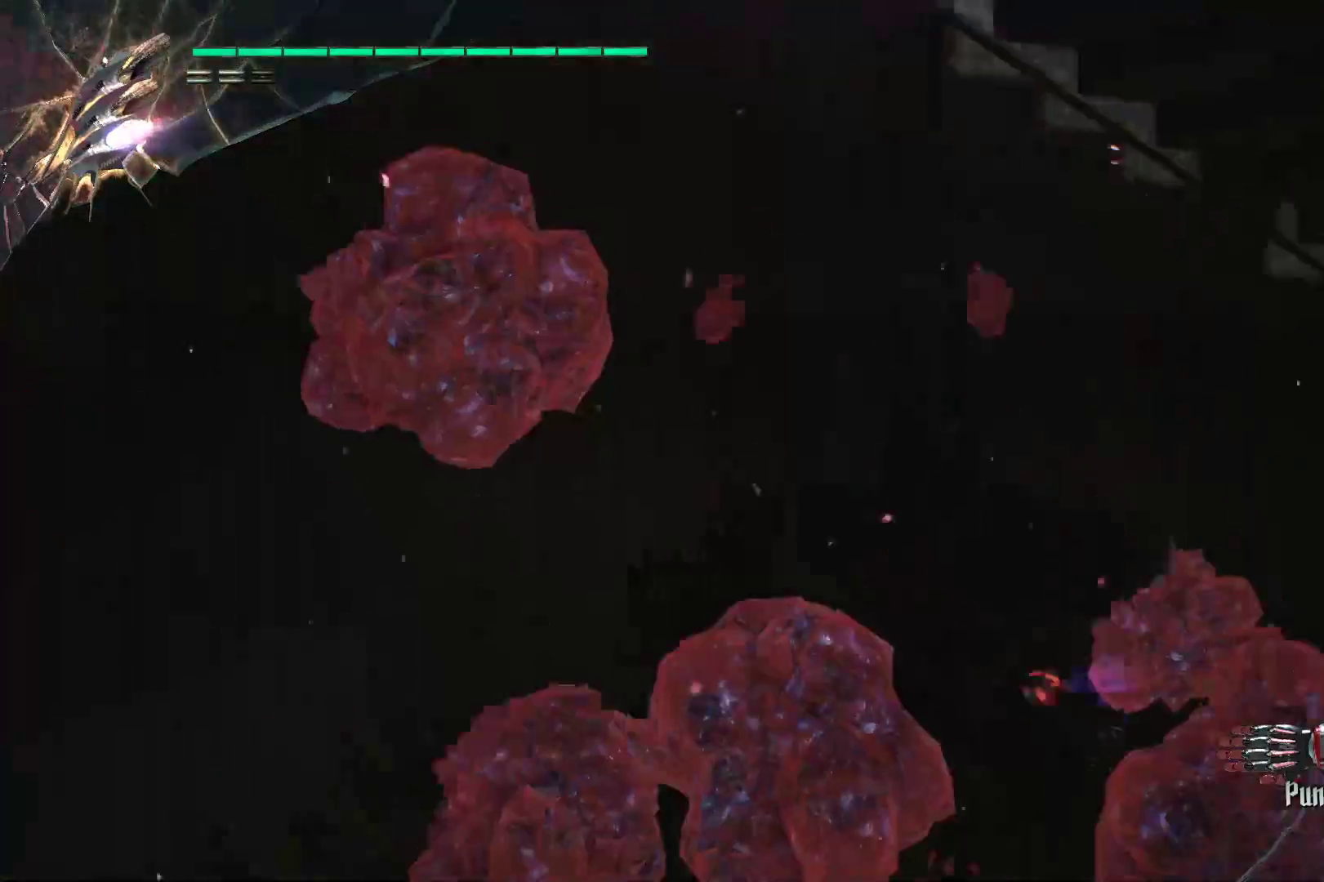
{"buttons": [], "left_stick": "down-right", "right_stick": "center", "events": [[34, "left_stick", "down-right"], [397, "right_stick", "center"]]}
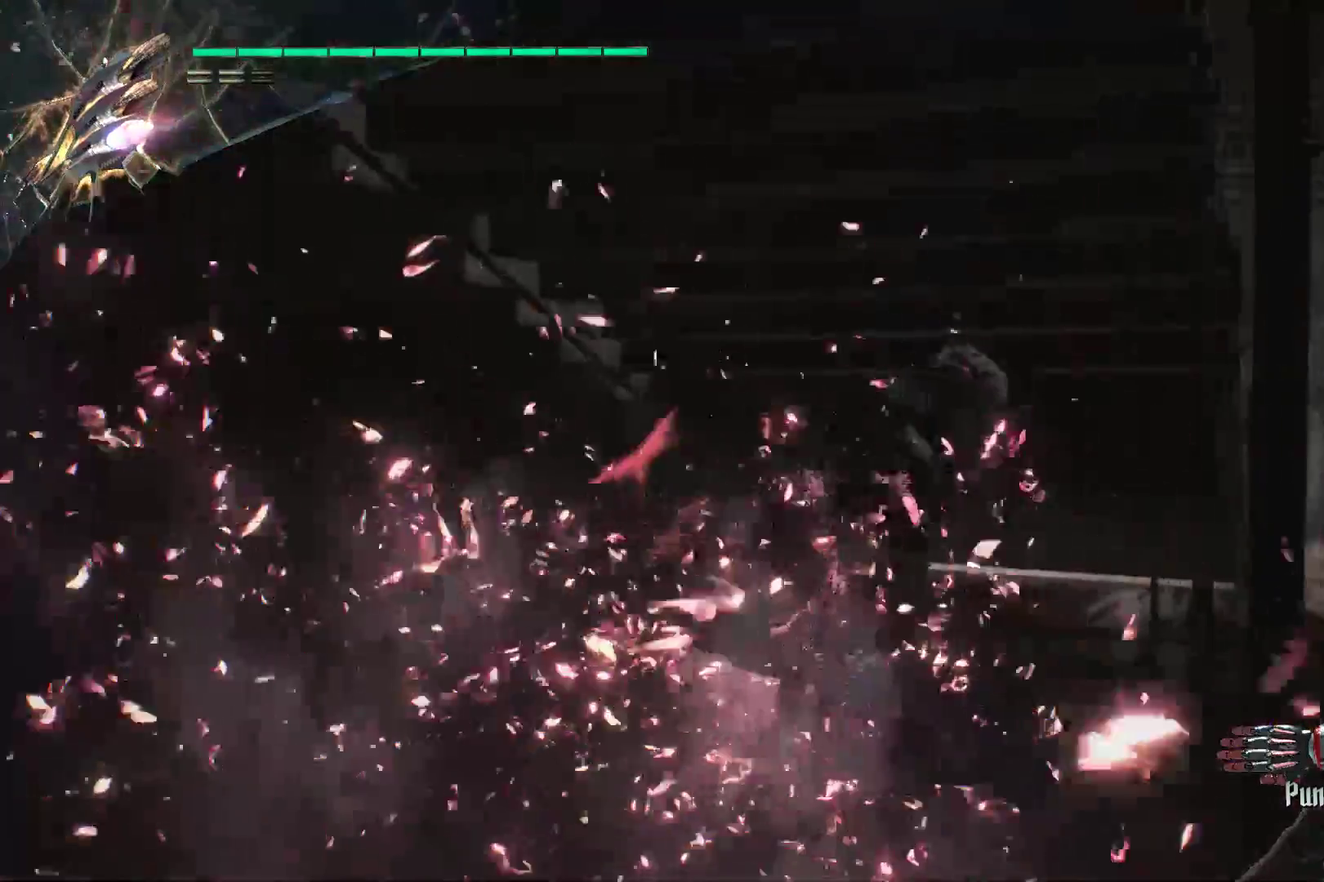
{"buttons": [], "left_stick": "down", "right_stick": "right", "events": [[224, "left_stick", "down"], [362, "right_stick", "right"]]}
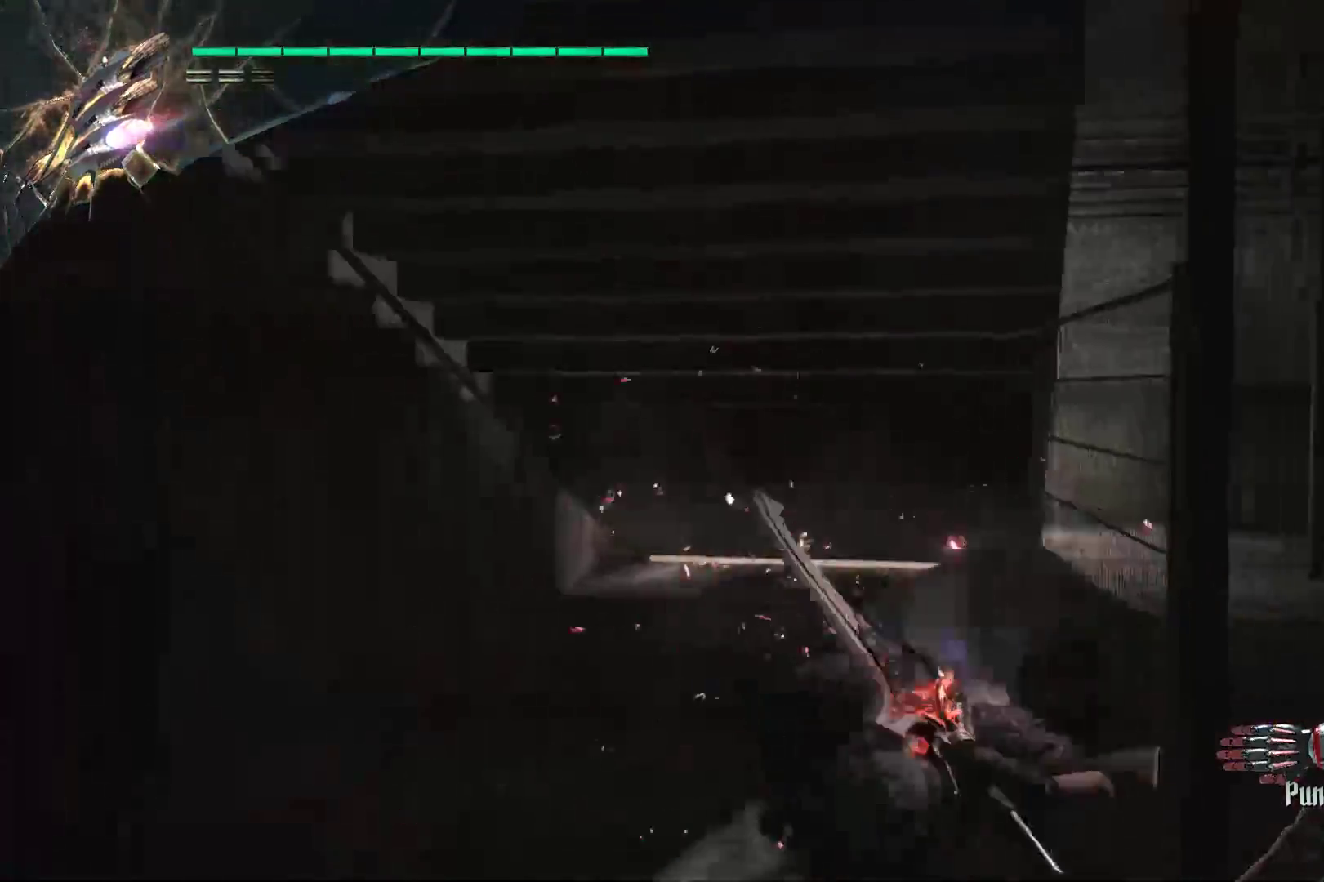
{"buttons": [], "left_stick": "up", "right_stick": "left", "events": [[17, "left_stick", "down-right"], [224, "left_stick", "up-right"], [224, "right_stick", "center"], [328, "right_stick", "left"], [397, "left_stick", "up"]]}
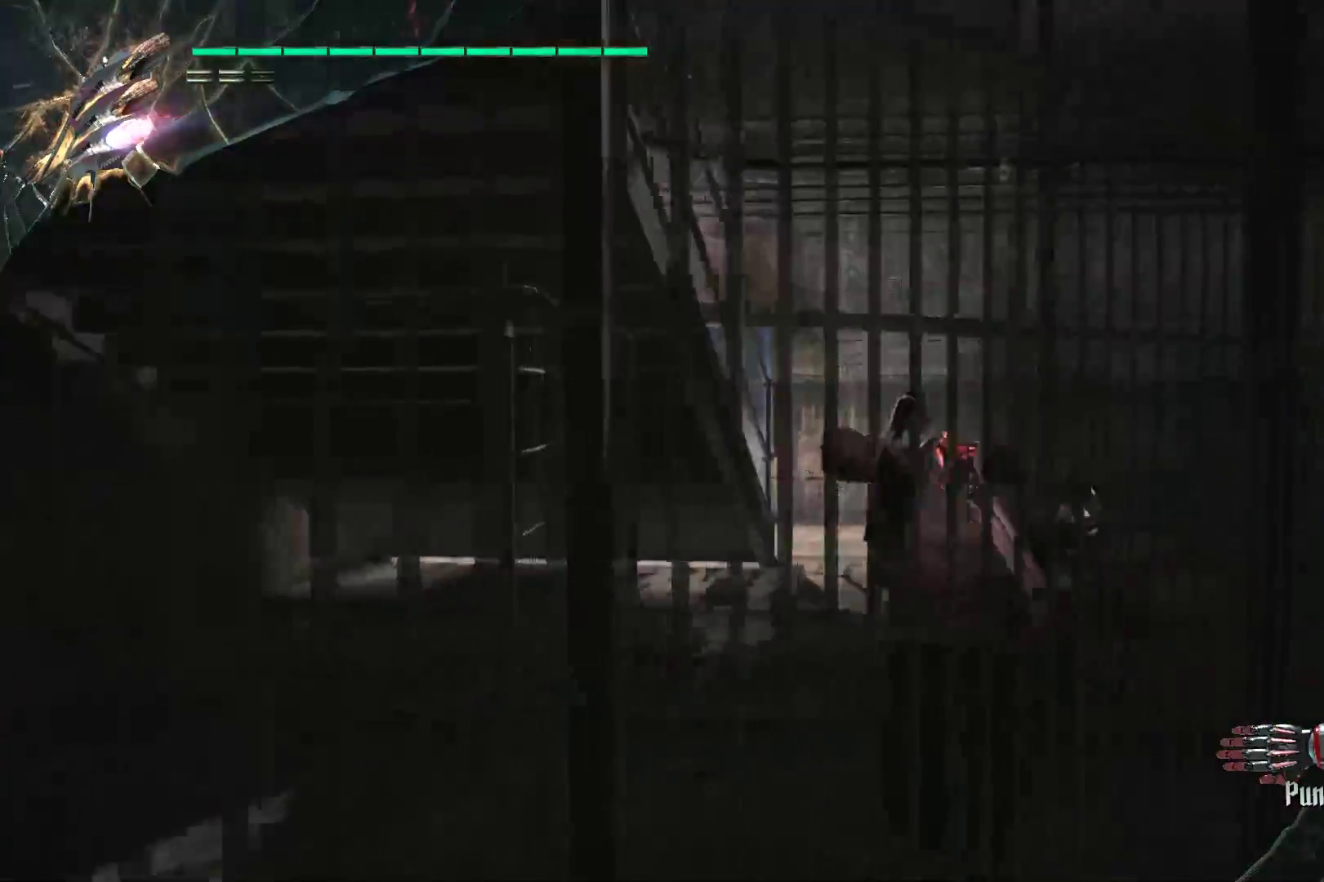
{"buttons": [], "left_stick": "up-right", "right_stick": "center", "events": [[86, "left_stick", "up-right"], [431, "right_stick", "center"]]}
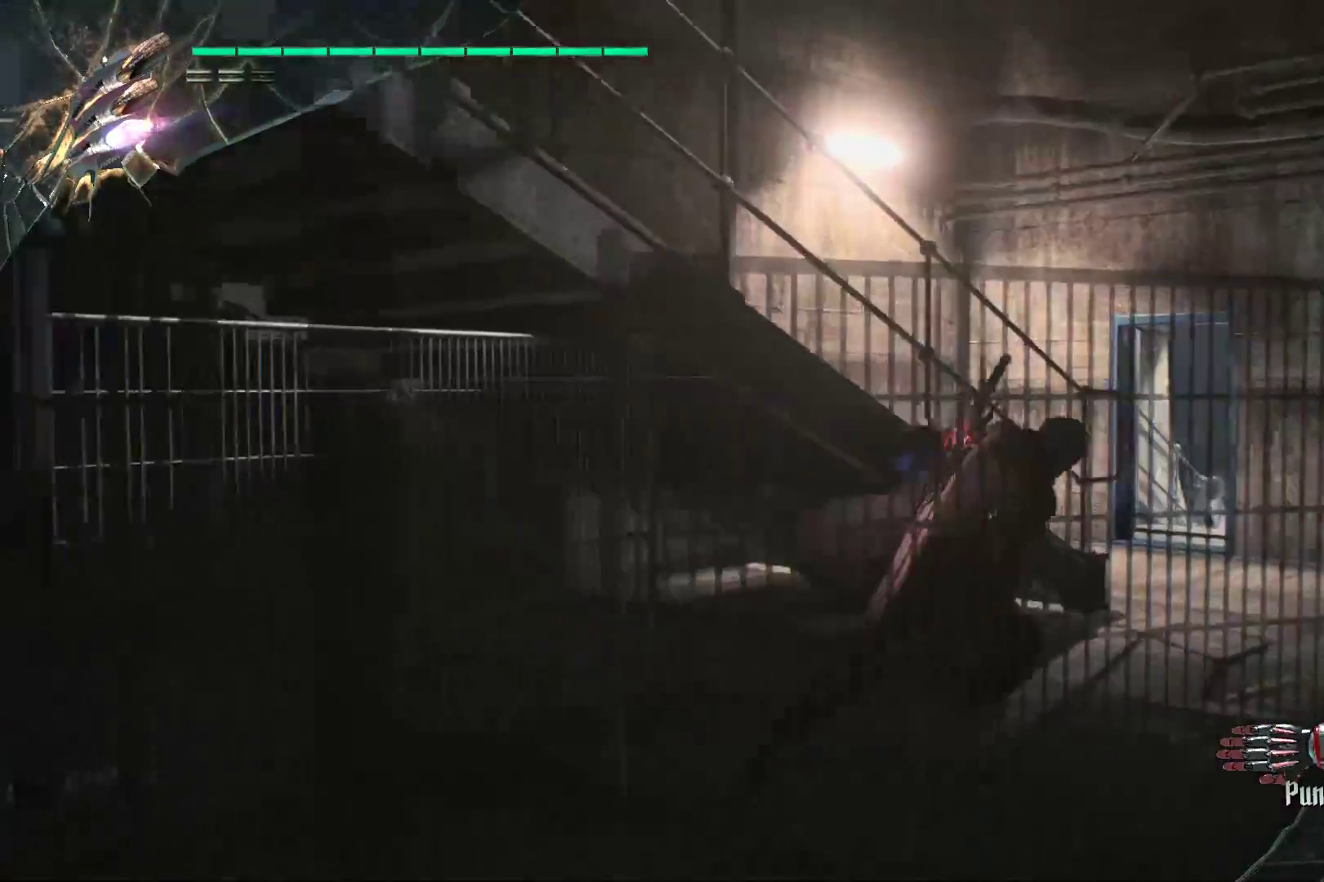
{"buttons": [], "left_stick": "up-right", "right_stick": "left", "events": [[69, "right_stick", "left"]]}
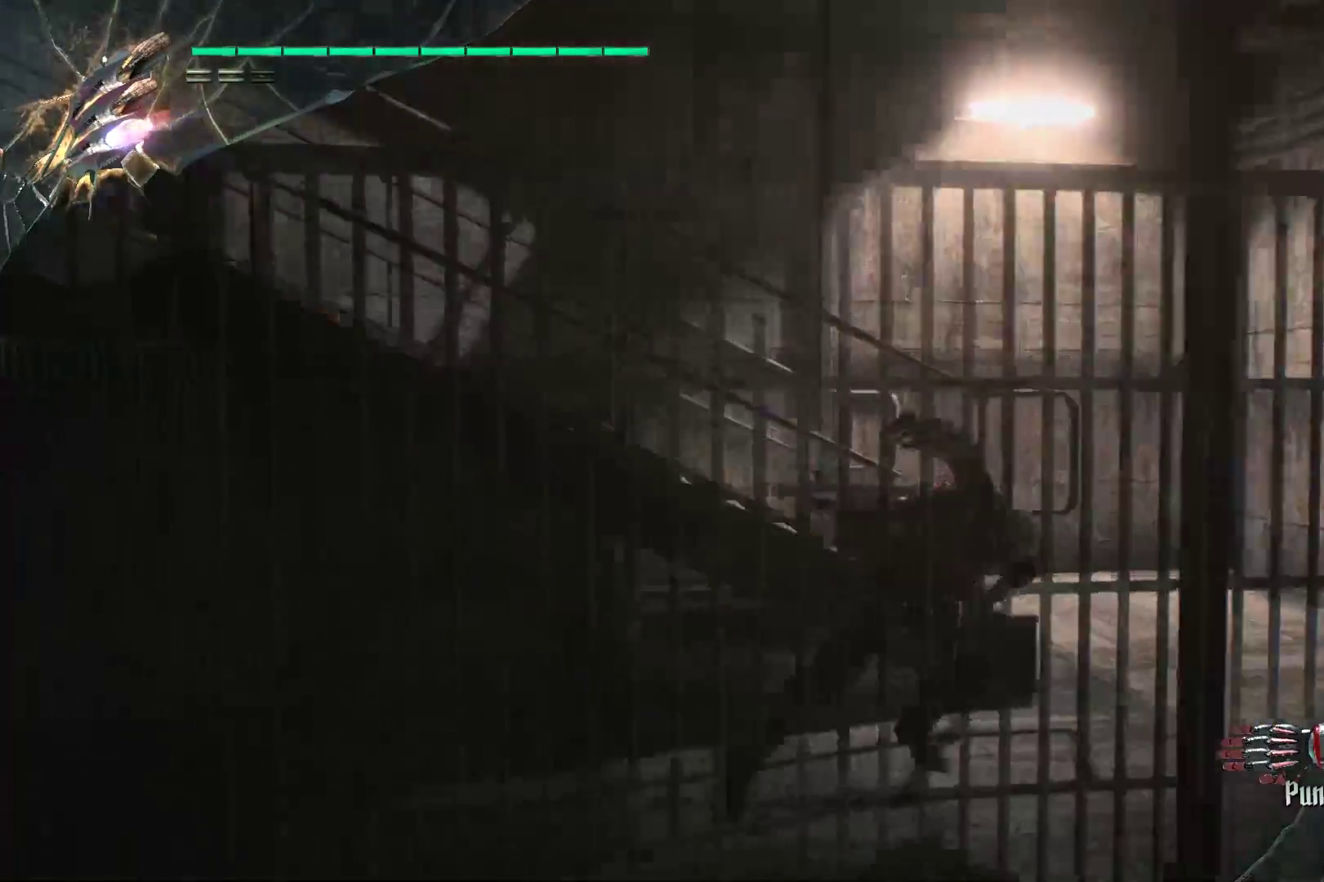
{"buttons": [], "left_stick": "up", "right_stick": "left", "events": [[103, "left_stick", "right"], [310, "left_stick", "up-right"], [500, "left_stick", "up"]]}
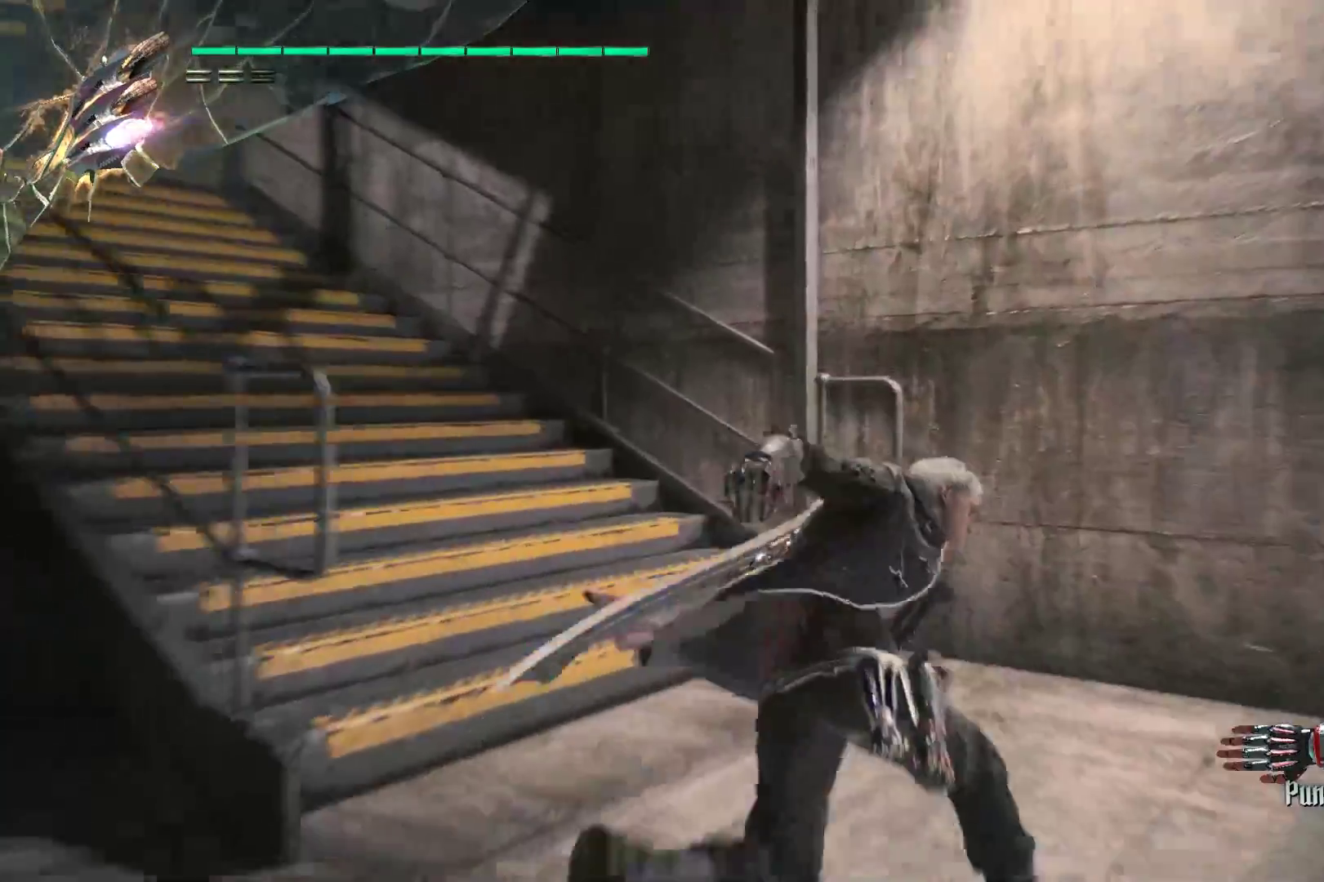
{"buttons": [], "left_stick": "up", "right_stick": "center", "events": [[414, "right_stick", "center"]]}
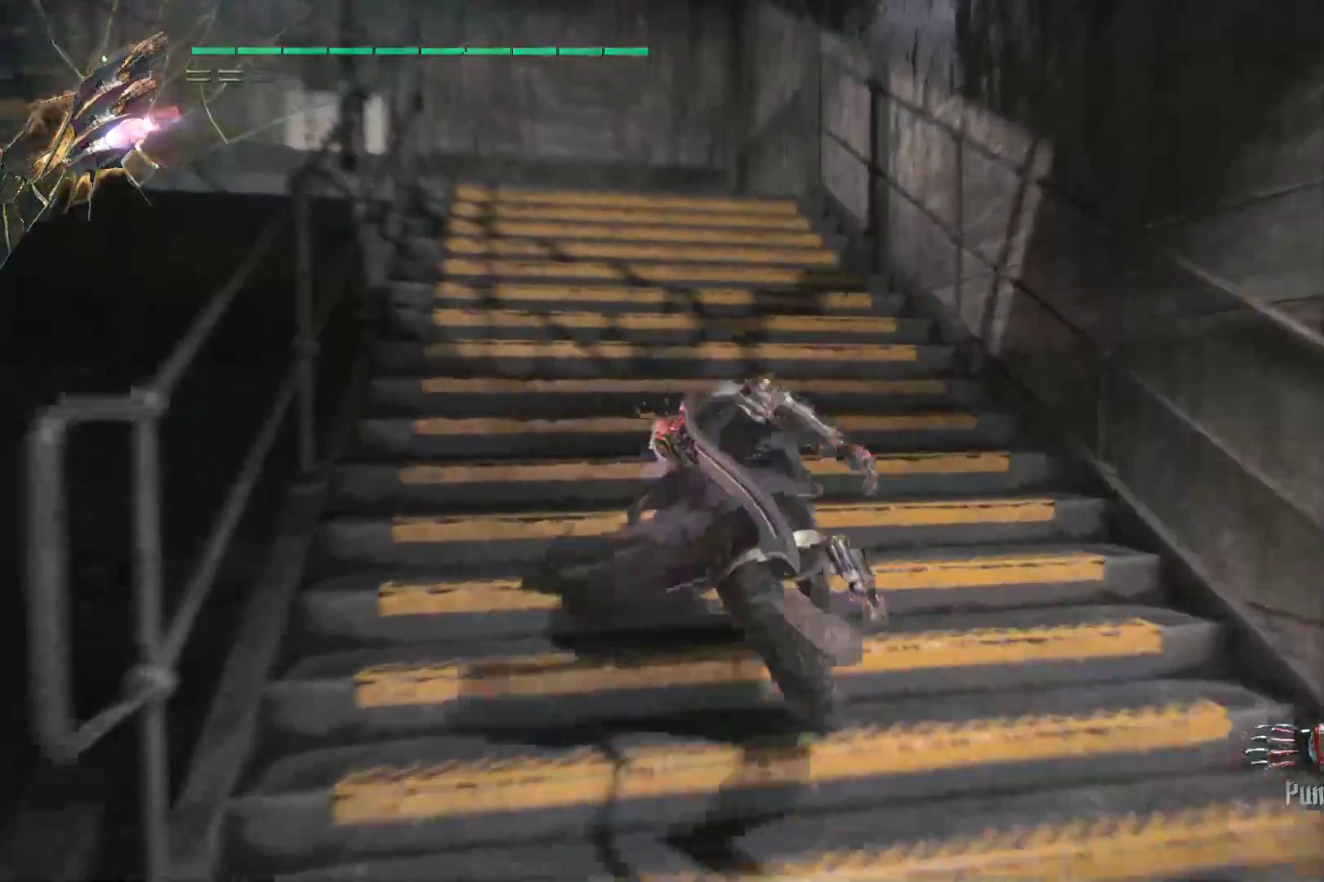
{"buttons": [], "left_stick": "up", "right_stick": "left", "events": [[190, "right_stick", "left"]]}
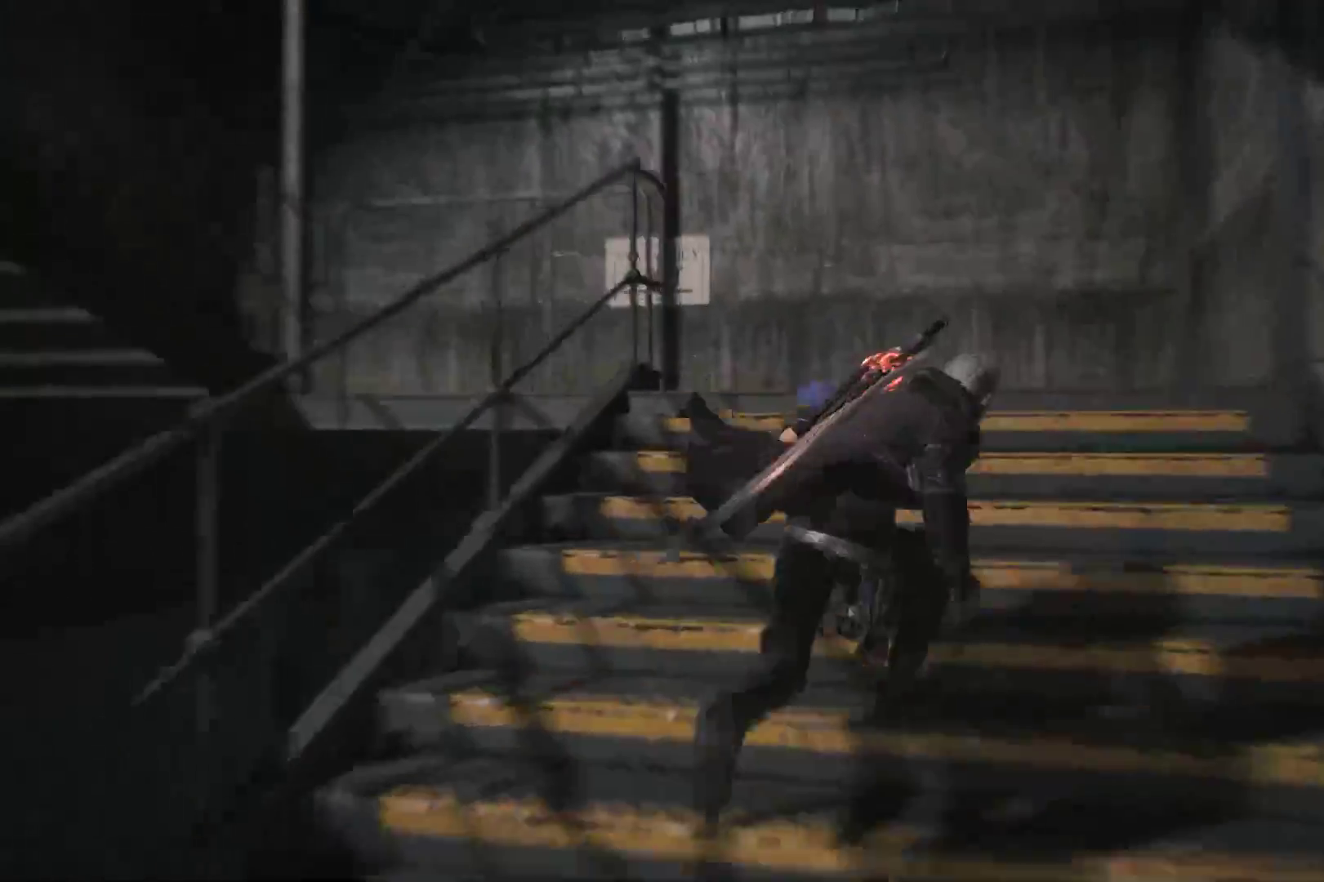
{"buttons": [], "left_stick": "up", "right_stick": "left", "events": []}